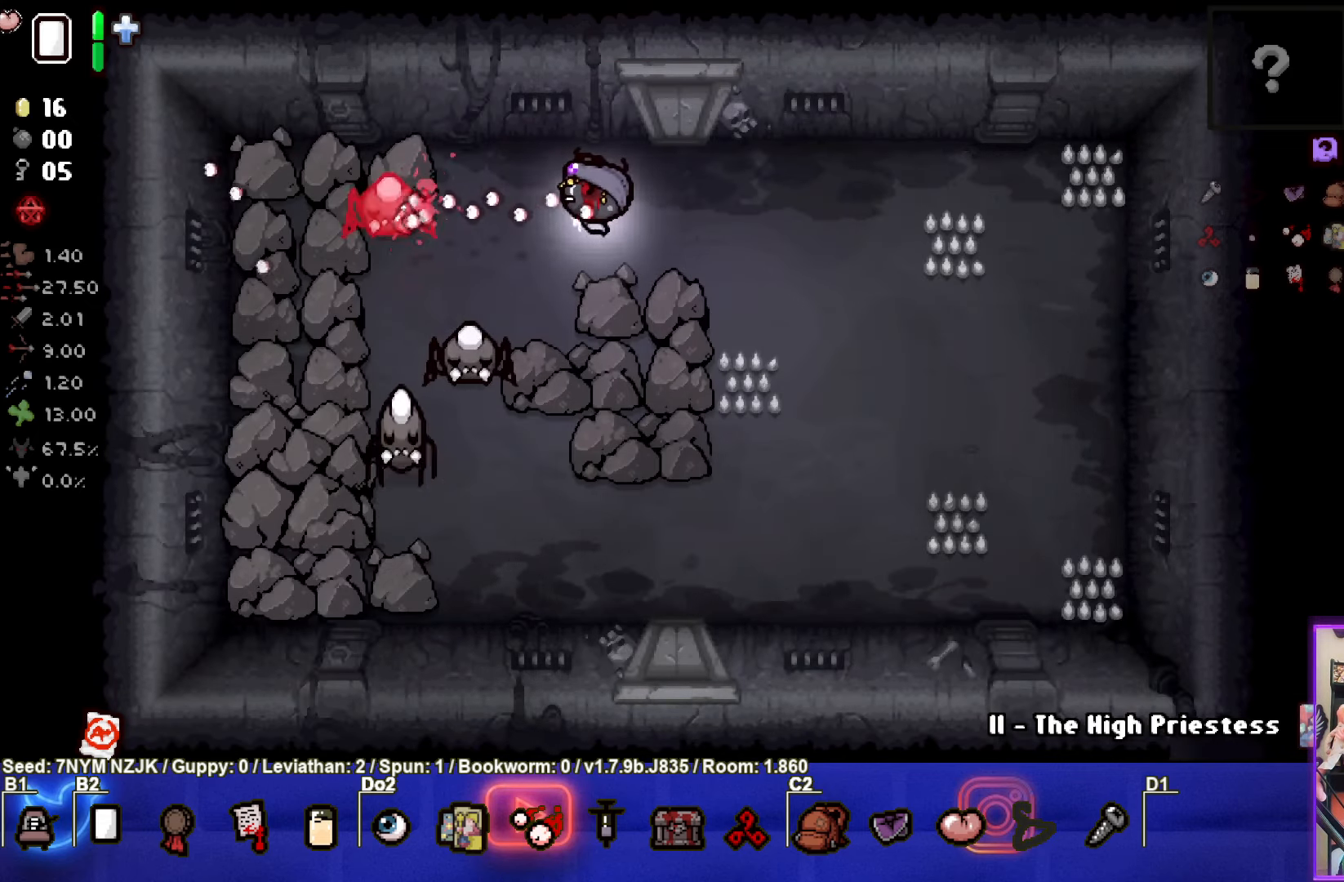
Gameplay with a controller (PlayStation layout); each line is a JSON object with the inputs held at the frame after it. "events" lists button and stick changes between this image and that frame as [ms after this image, input, new state], when the widget could be followed in between. Not read: right_stick.
{"buttons": ["SQUARE"], "left_stick": "center", "events": [[250, "left_stick", "center"], [383, "left_stick", "right"], [483, "left_stick", "center"]]}
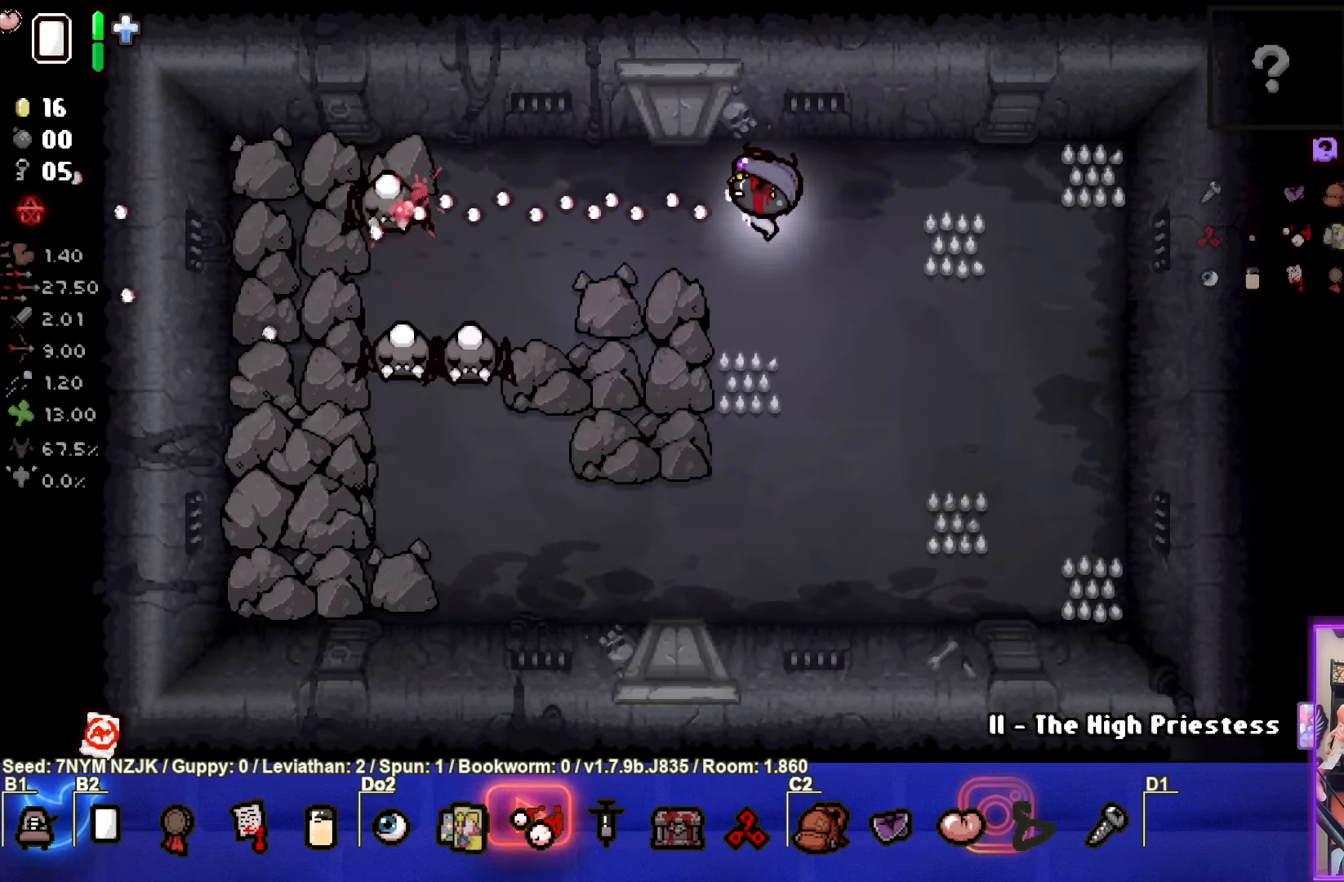
{"buttons": ["SQUARE"], "left_stick": "center", "events": [[283, "left_stick", "right"], [400, "left_stick", "center"]]}
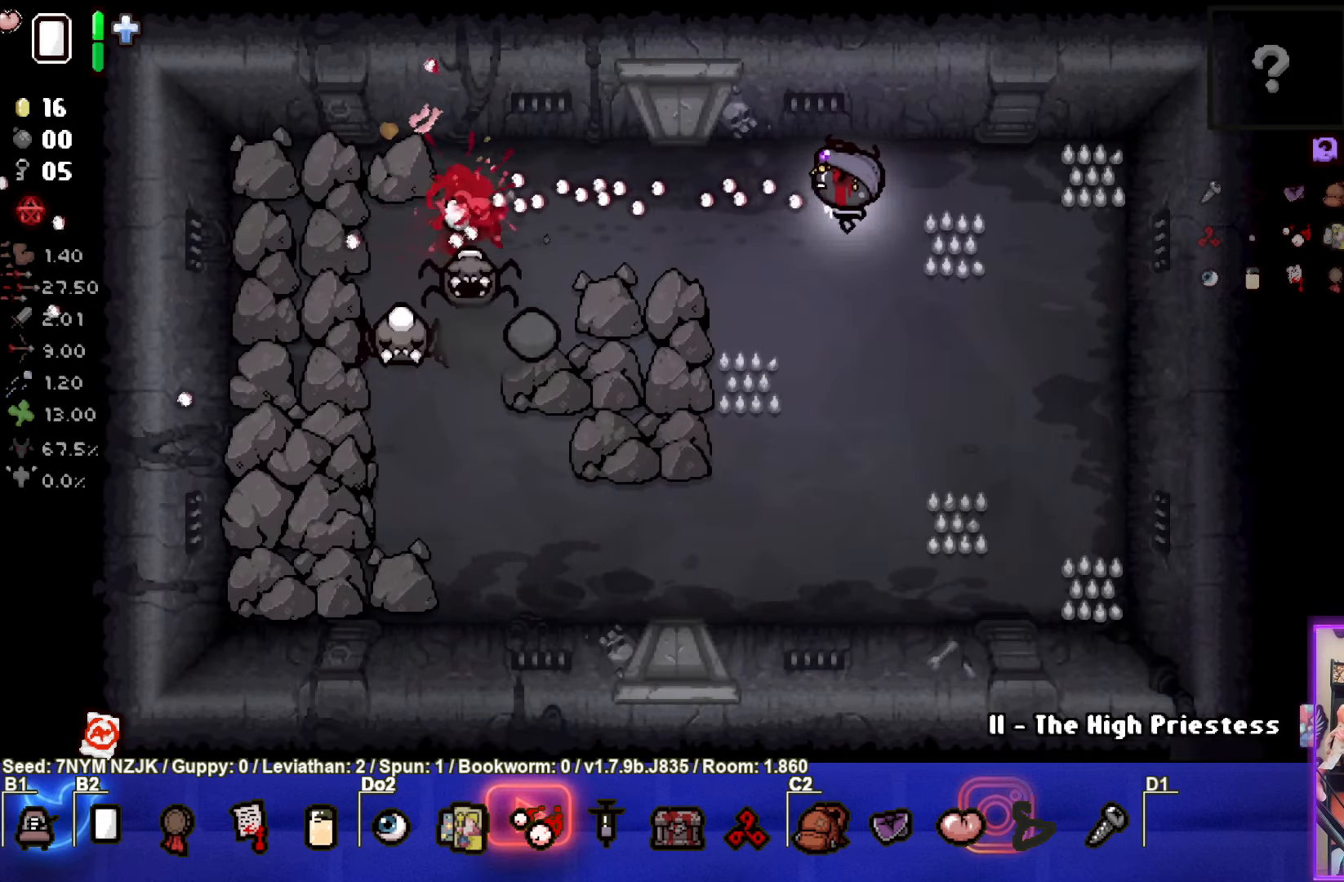
{"buttons": ["SQUARE"], "left_stick": "right", "events": [[117, "left_stick", "down"], [417, "left_stick", "right"]]}
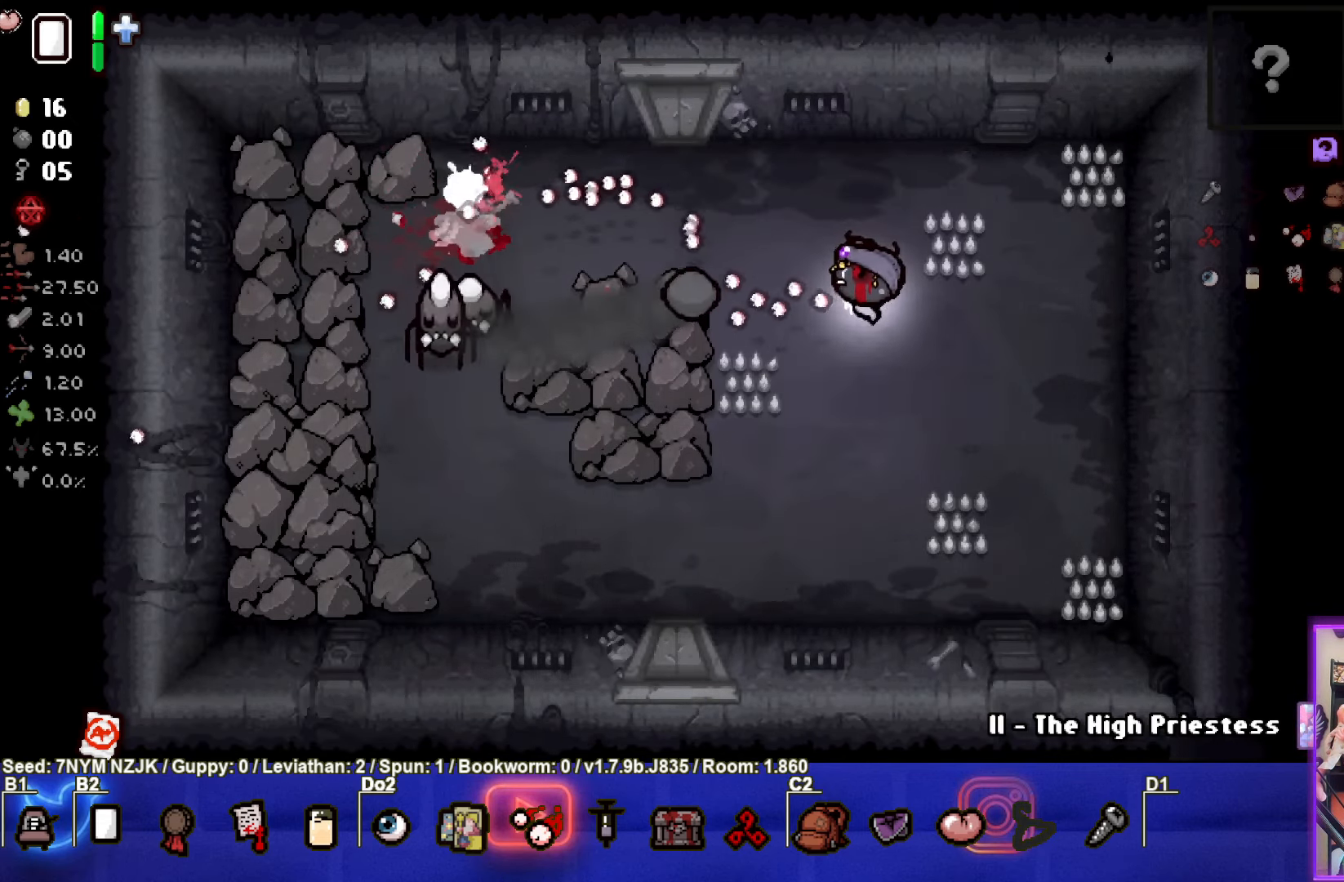
{"buttons": ["SQUARE"], "left_stick": "left", "events": [[383, "left_stick", "down"], [467, "left_stick", "left"]]}
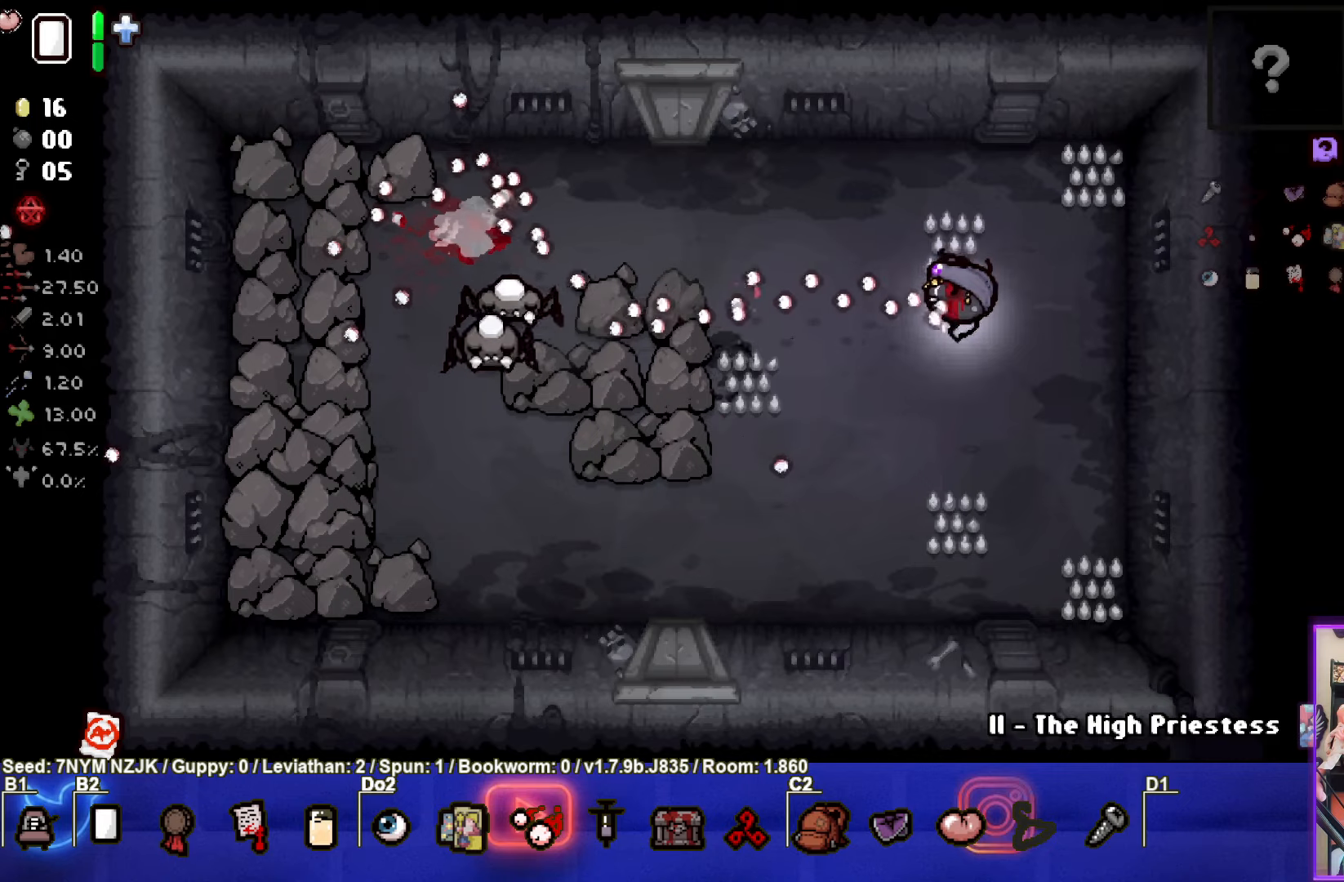
{"buttons": ["SQUARE"], "left_stick": "up-left", "events": [[234, "left_stick", "up-left"]]}
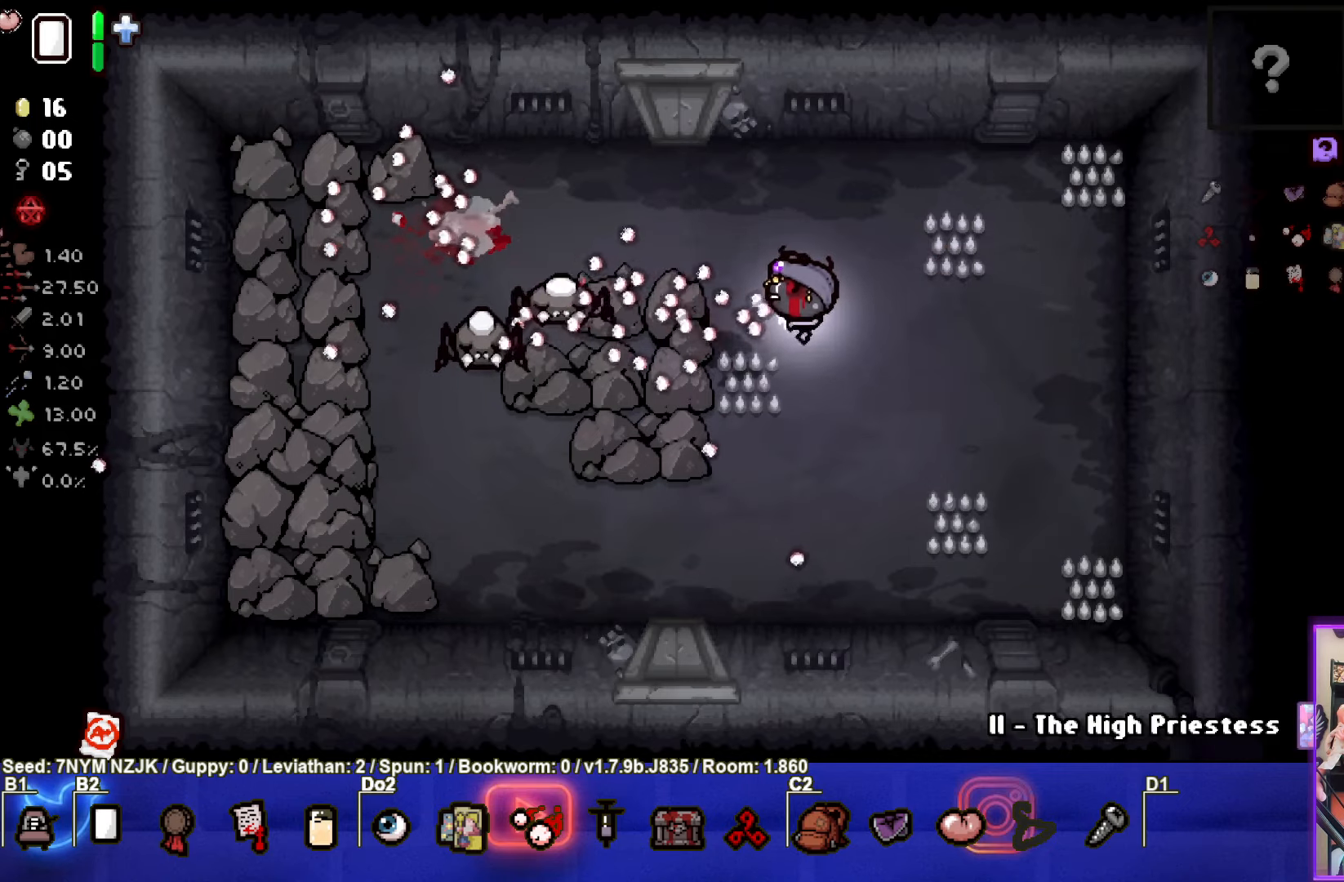
{"buttons": ["SQUARE"], "left_stick": "center", "events": [[50, "left_stick", "center"], [250, "left_stick", "right"], [367, "left_stick", "center"]]}
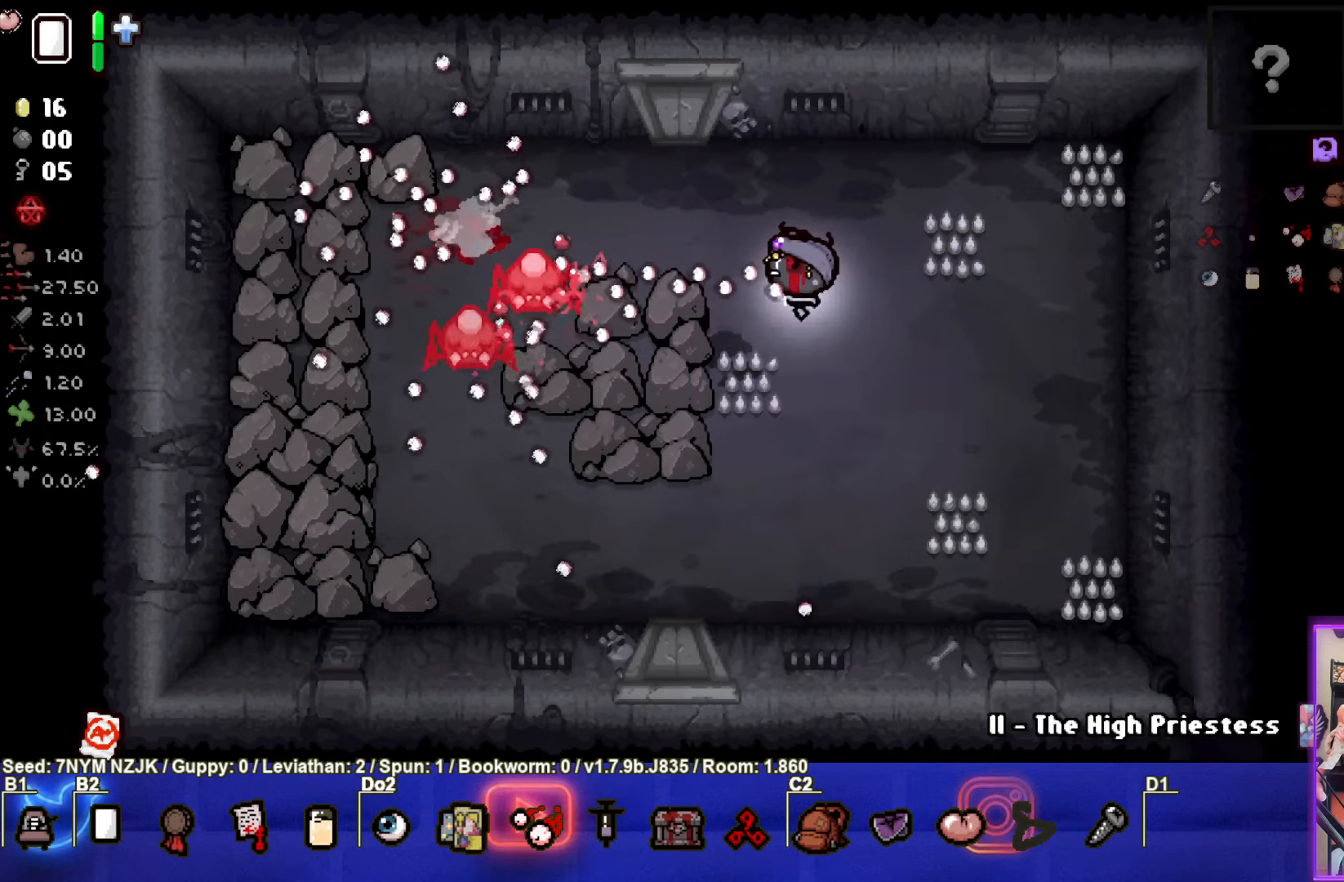
{"buttons": ["SQUARE"], "left_stick": "left", "events": [[17, "left_stick", "right"], [117, "left_stick", "center"], [217, "left_stick", "left"], [300, "left_stick", "center"], [467, "left_stick", "left"]]}
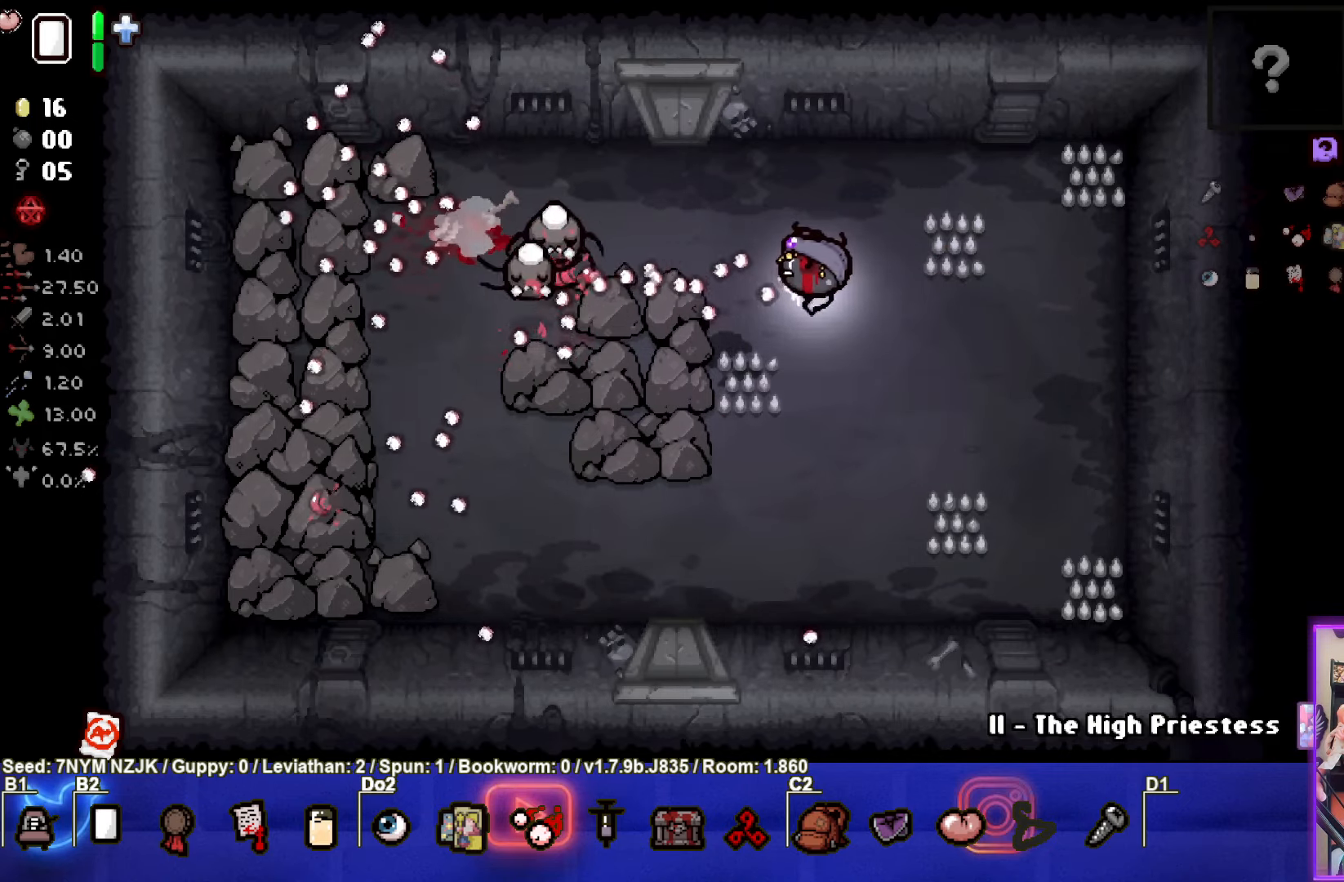
{"buttons": ["SQUARE"], "left_stick": "center", "events": [[84, "left_stick", "center"], [200, "left_stick", "right"], [300, "left_stick", "center"], [367, "left_stick", "up"], [467, "left_stick", "center"]]}
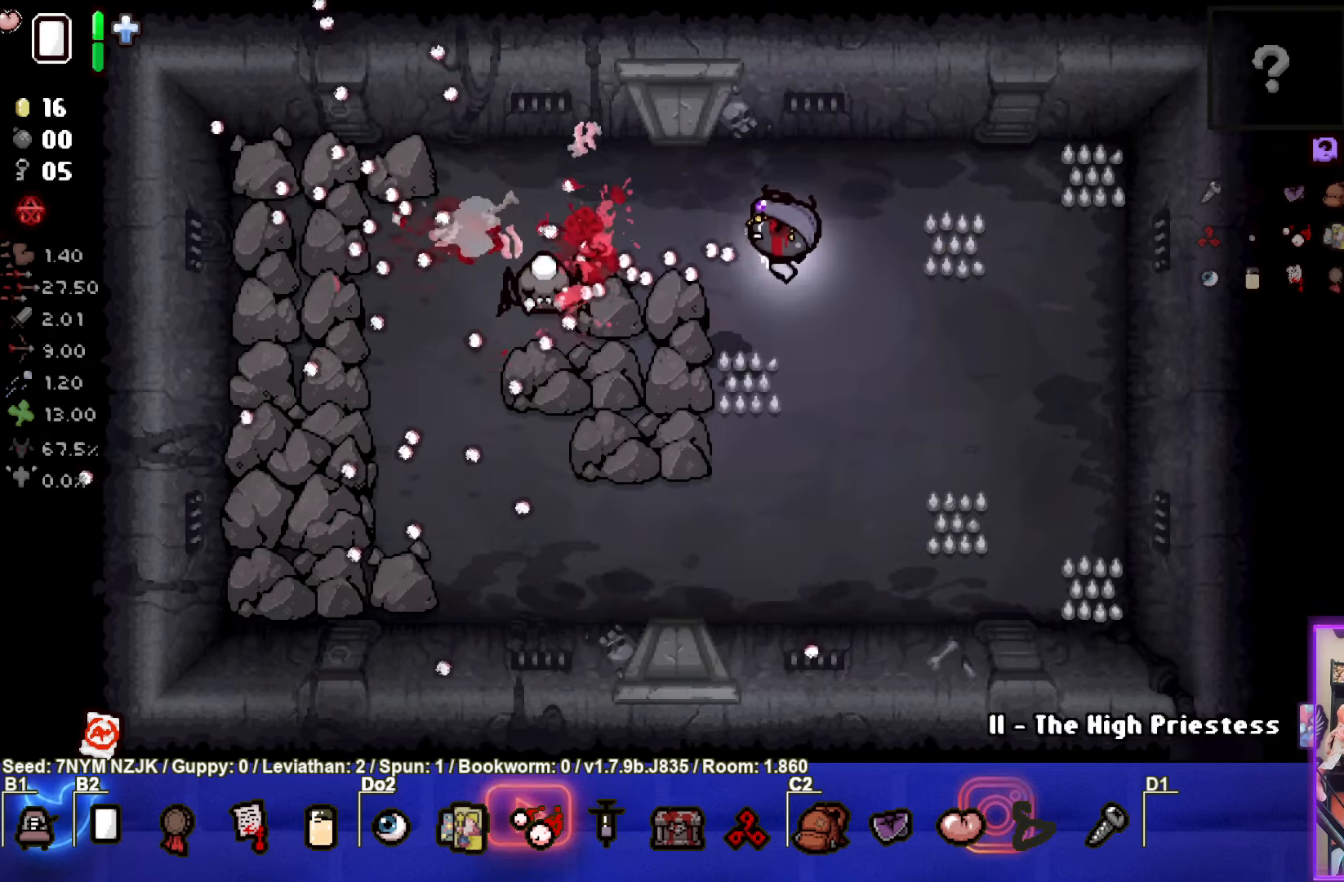
{"buttons": ["SQUARE"], "left_stick": "center", "events": [[167, "left_stick", "right"], [284, "left_stick", "center"], [334, "left_stick", "down"], [500, "left_stick", "center"]]}
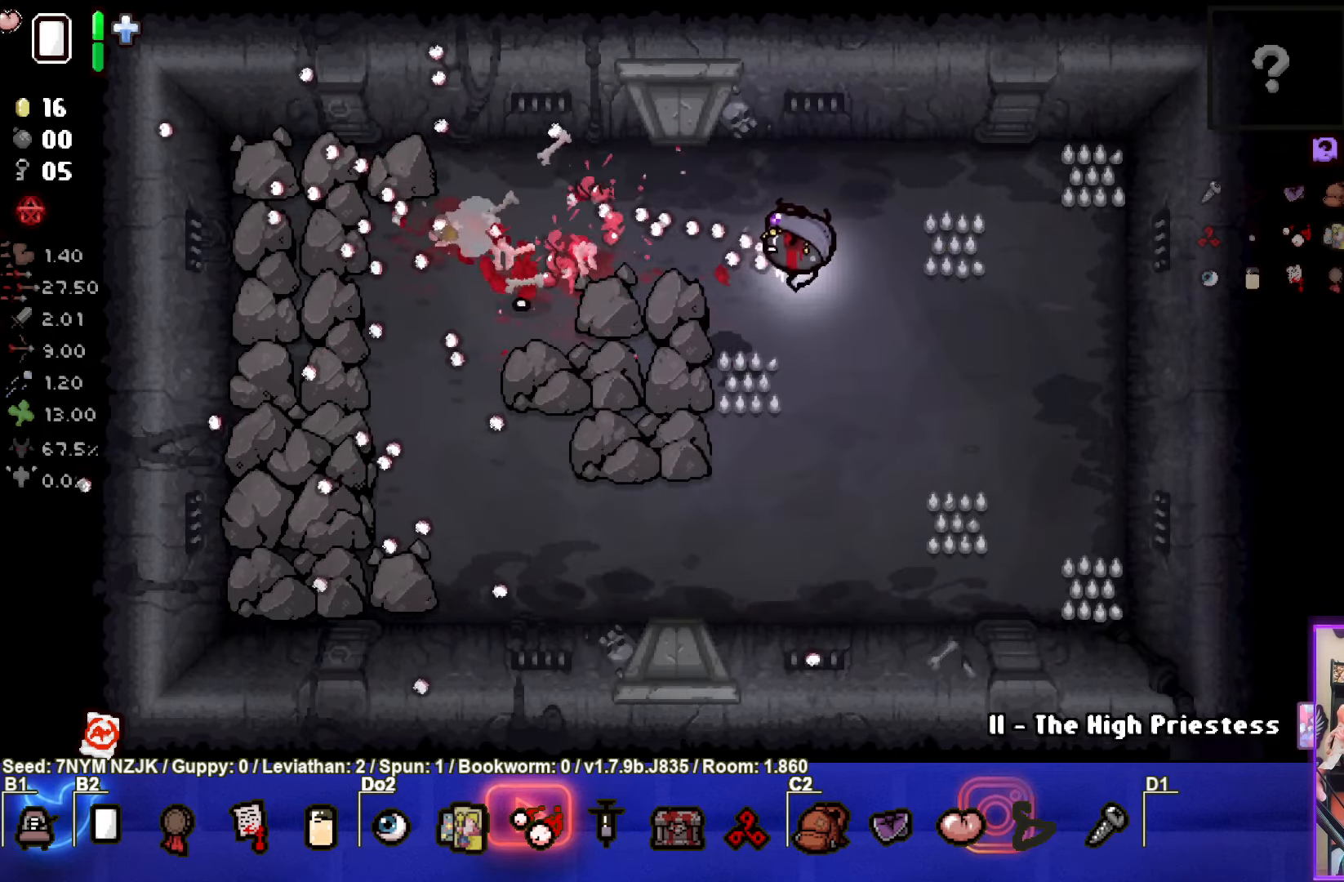
{"buttons": ["SQUARE"], "left_stick": "center", "events": [[67, "left_stick", "right"], [200, "left_stick", "center"], [317, "left_stick", "up-right"], [417, "left_stick", "center"]]}
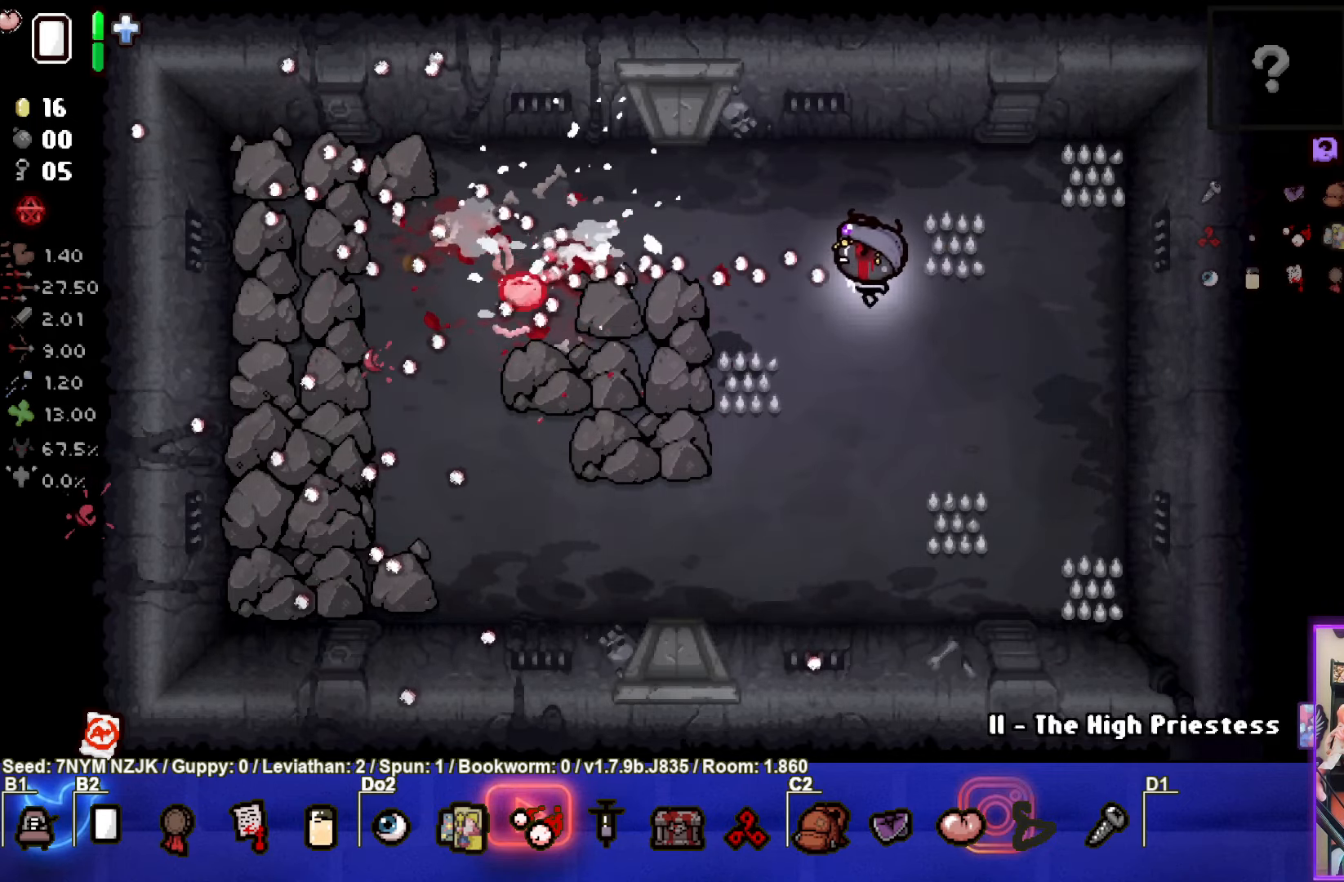
{"buttons": [], "left_stick": "down-right", "events": [[67, "left_stick", "down-left"], [200, "left_stick", "center"], [400, "left_stick", "down-right"], [484, "SQUARE", "up"]]}
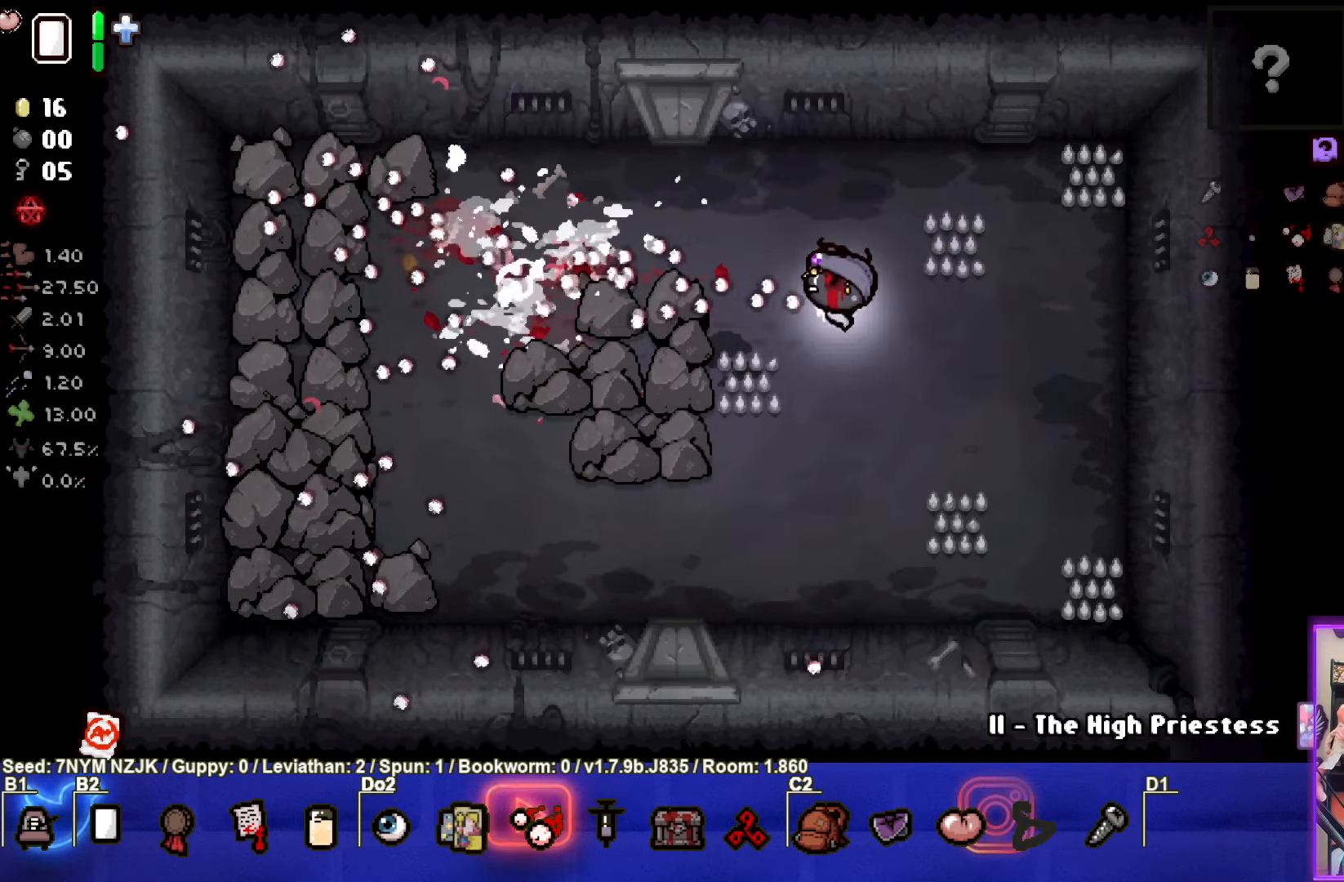
{"buttons": [], "left_stick": "down-left", "events": [[184, "left_stick", "center"], [350, "left_stick", "down-left"]]}
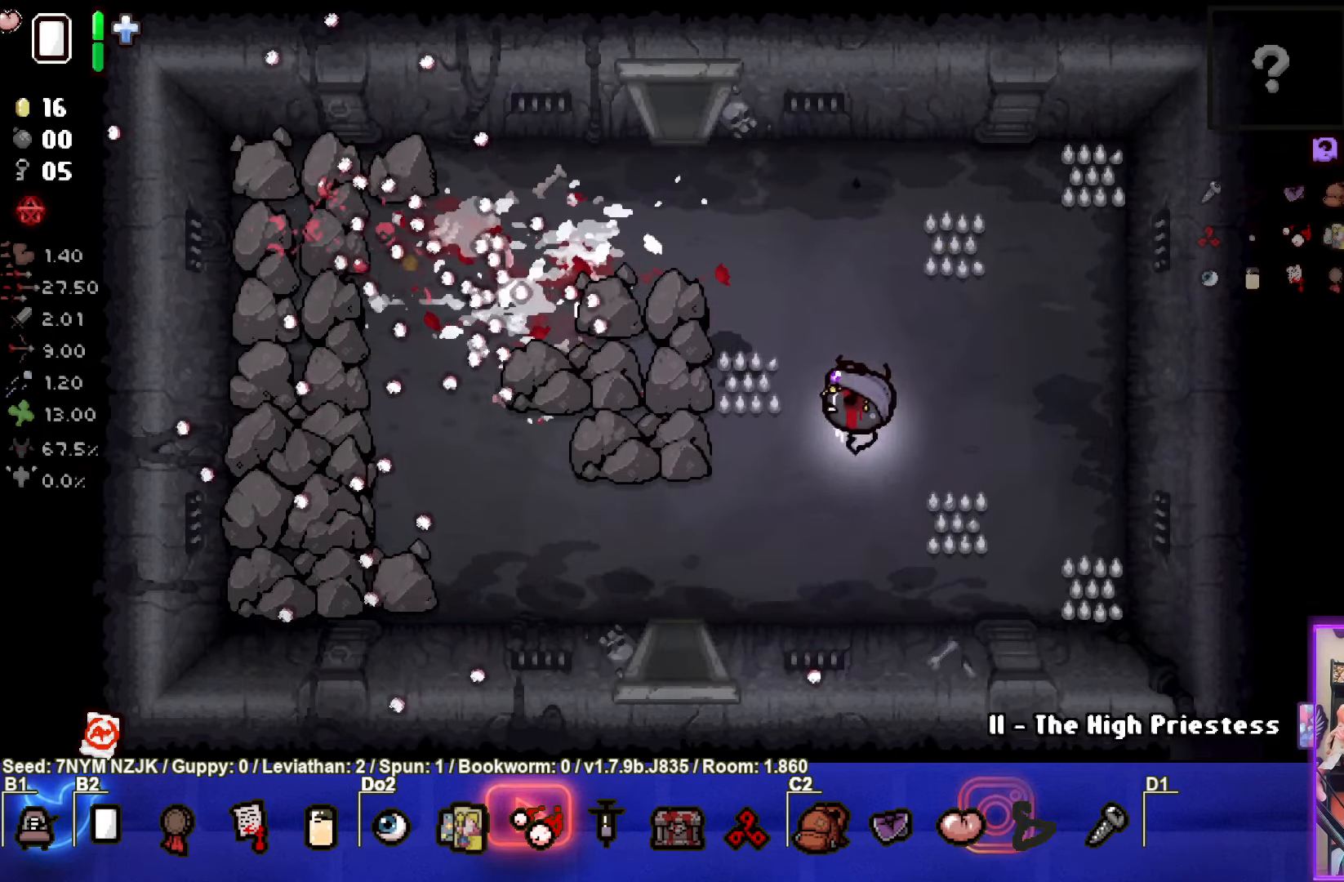
{"buttons": [], "left_stick": "down", "events": [[84, "left_stick", "left"], [233, "left_stick", "down-left"], [383, "left_stick", "down"]]}
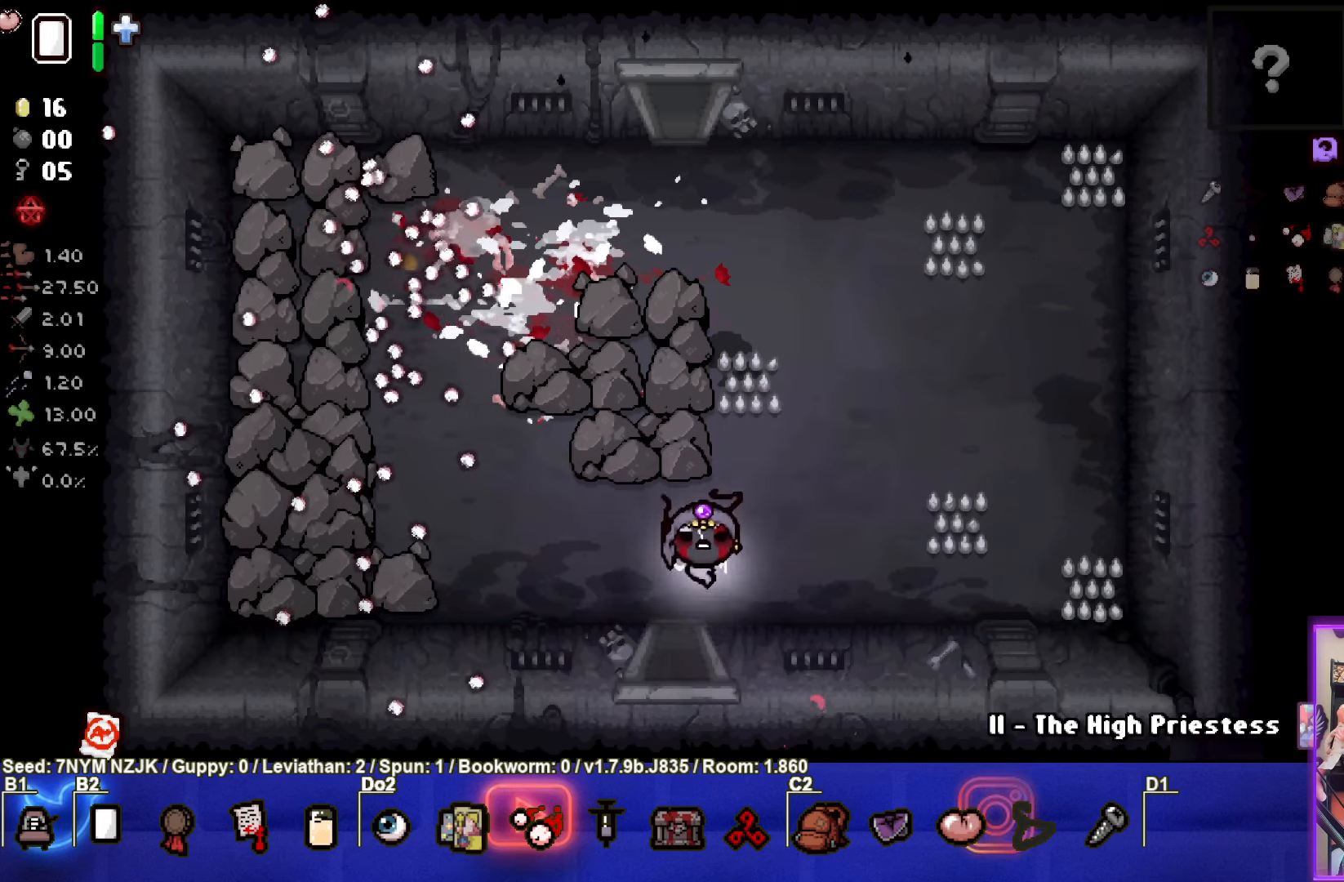
{"buttons": ["CROSS"], "left_stick": "center", "events": [[233, "left_stick", "center"], [500, "CROSS", "down"]]}
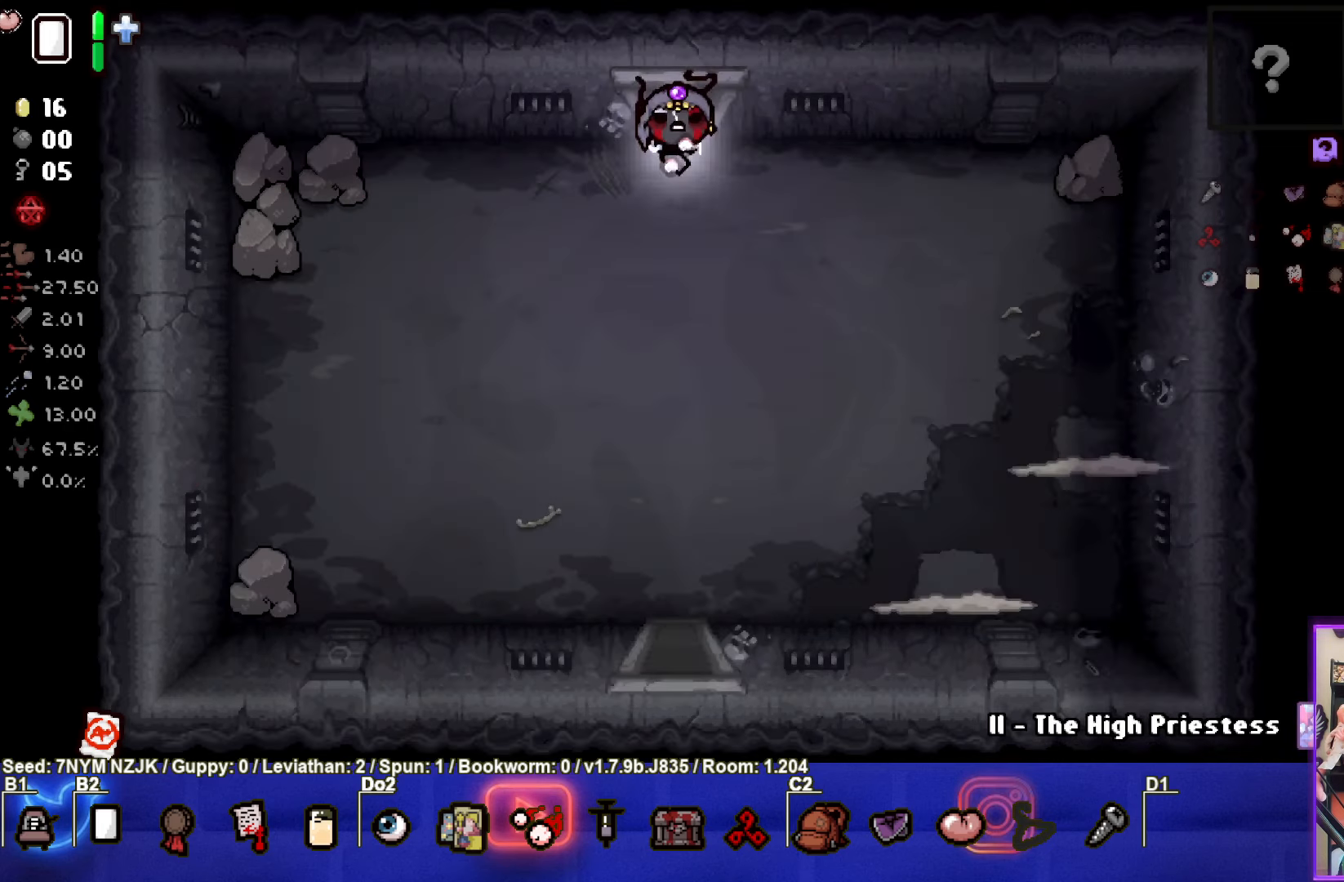
{"buttons": [], "left_stick": "down", "events": [[200, "left_stick", "down"], [266, "CROSS", "up"]]}
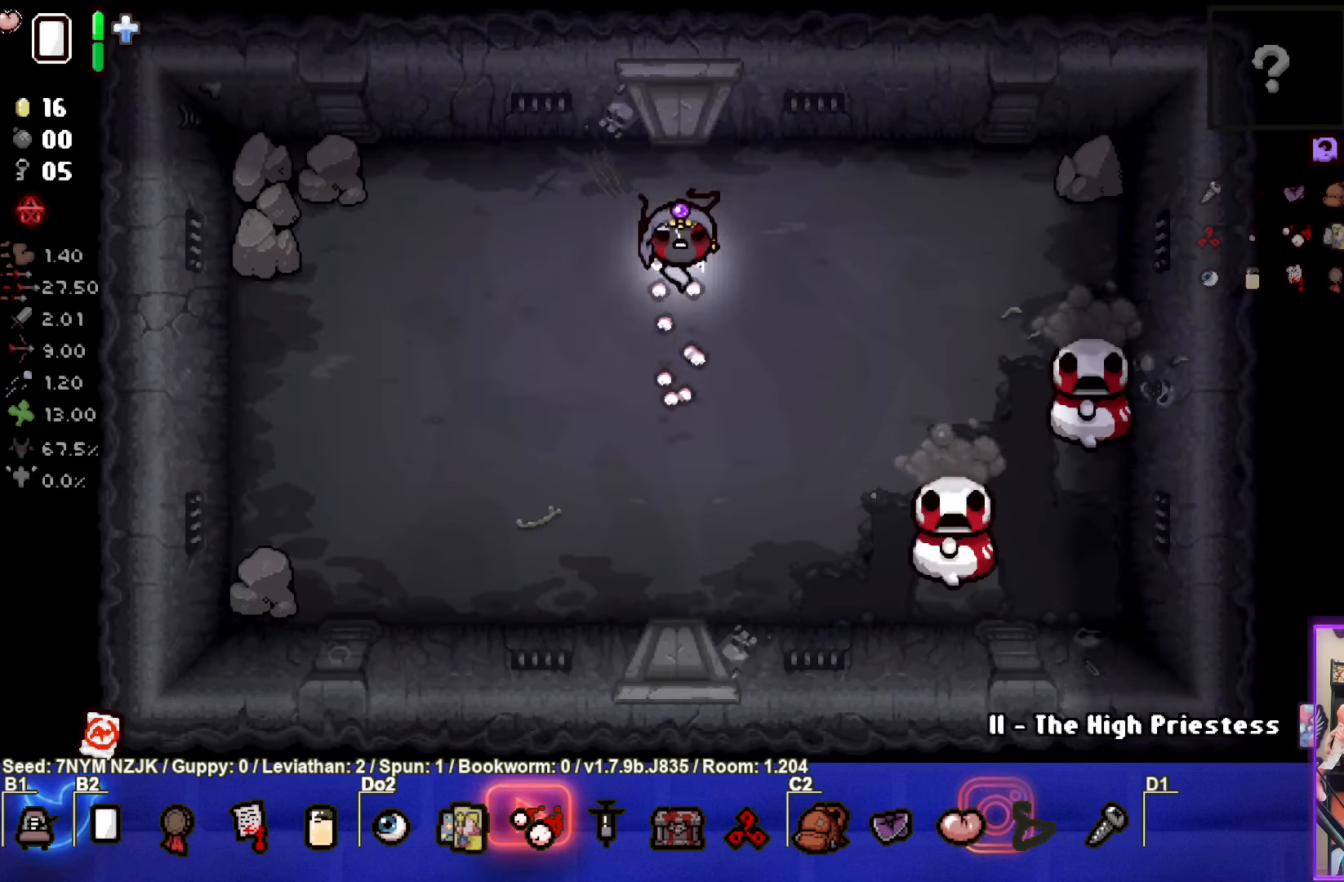
{"buttons": ["CIRCLE"], "left_stick": "down", "events": [[83, "CIRCLE", "down"], [283, "left_stick", "down-right"], [500, "left_stick", "down"]]}
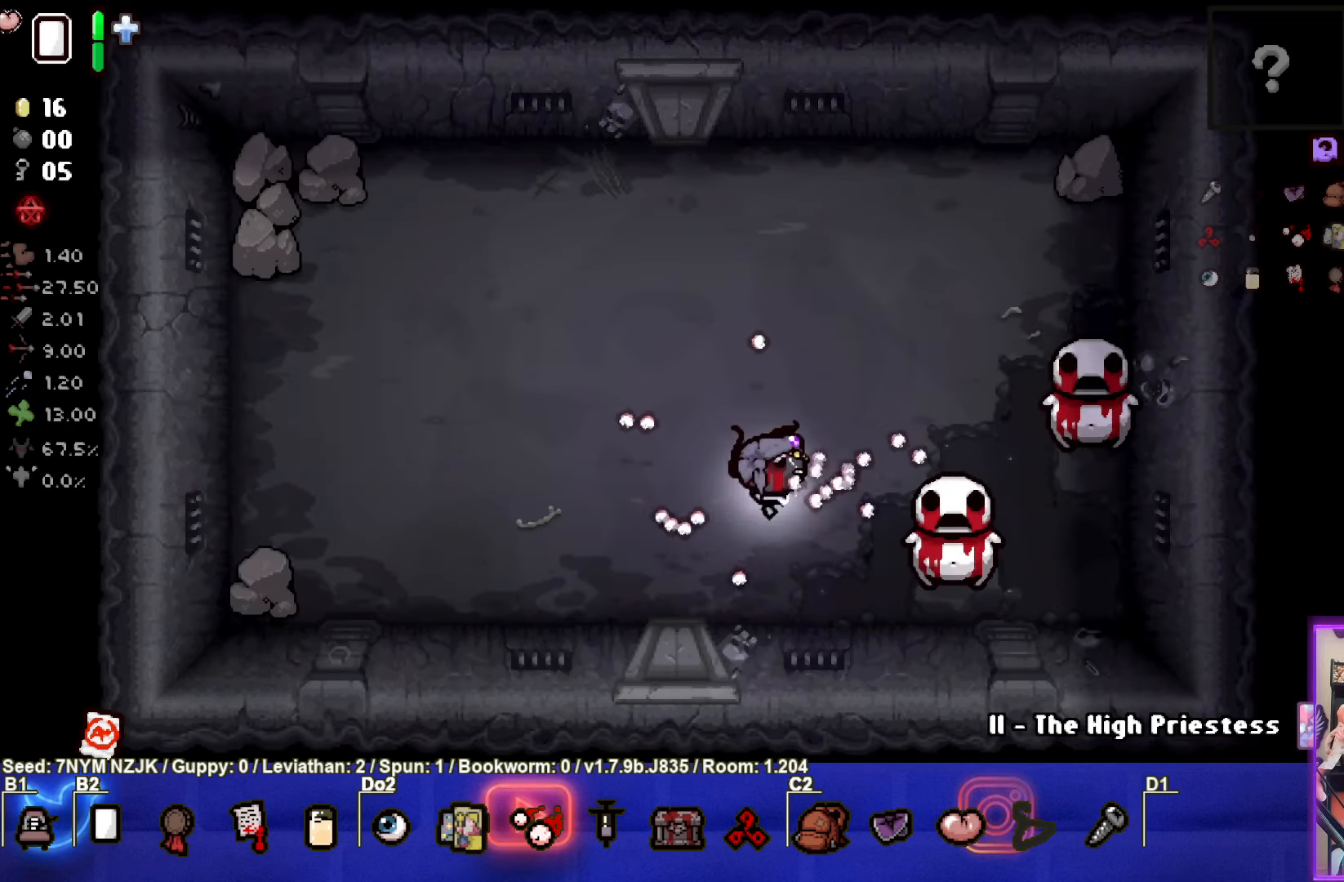
{"buttons": ["CIRCLE"], "left_stick": "left", "events": [[150, "left_stick", "center"], [283, "left_stick", "left"]]}
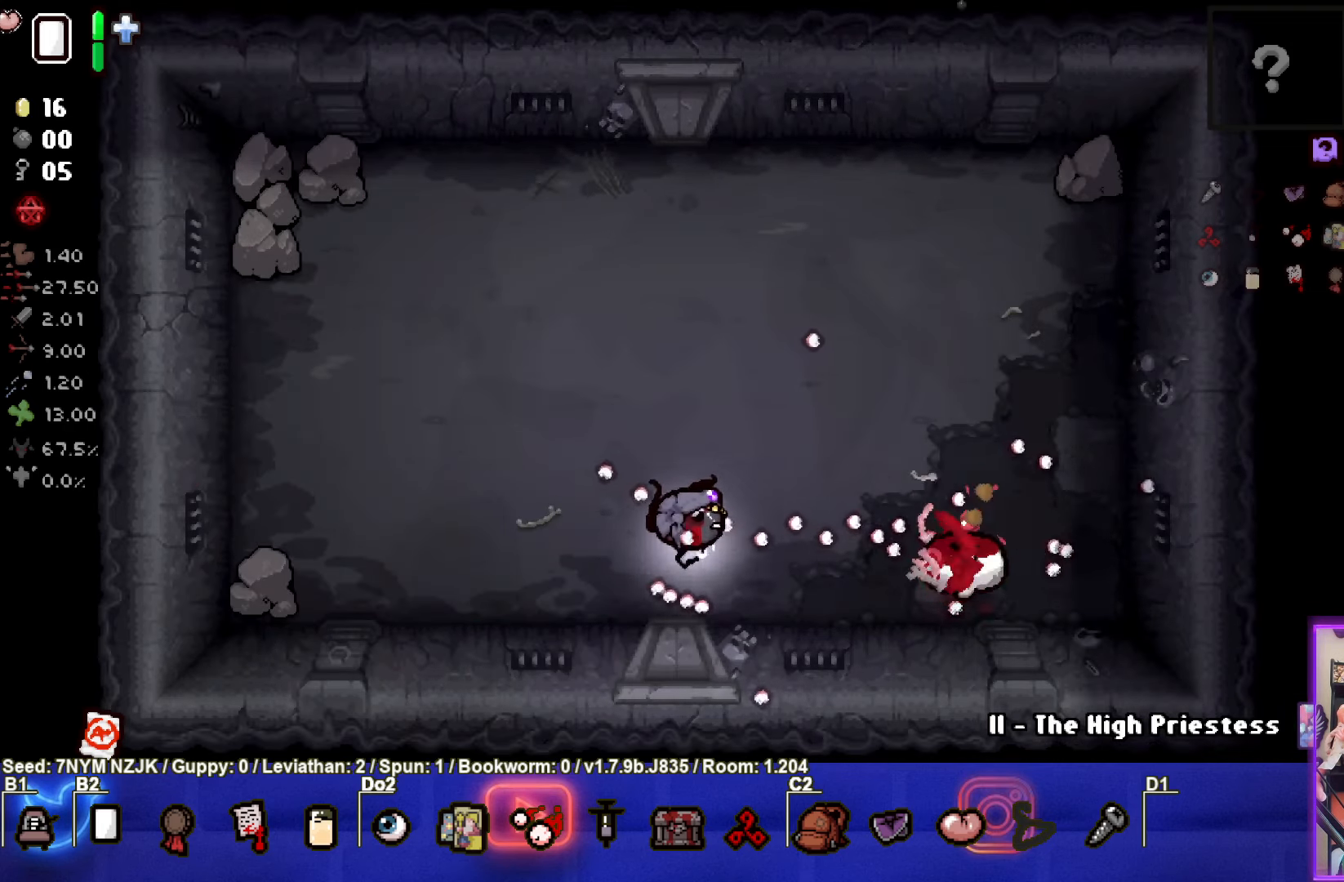
{"buttons": ["CIRCLE"], "left_stick": "left", "events": []}
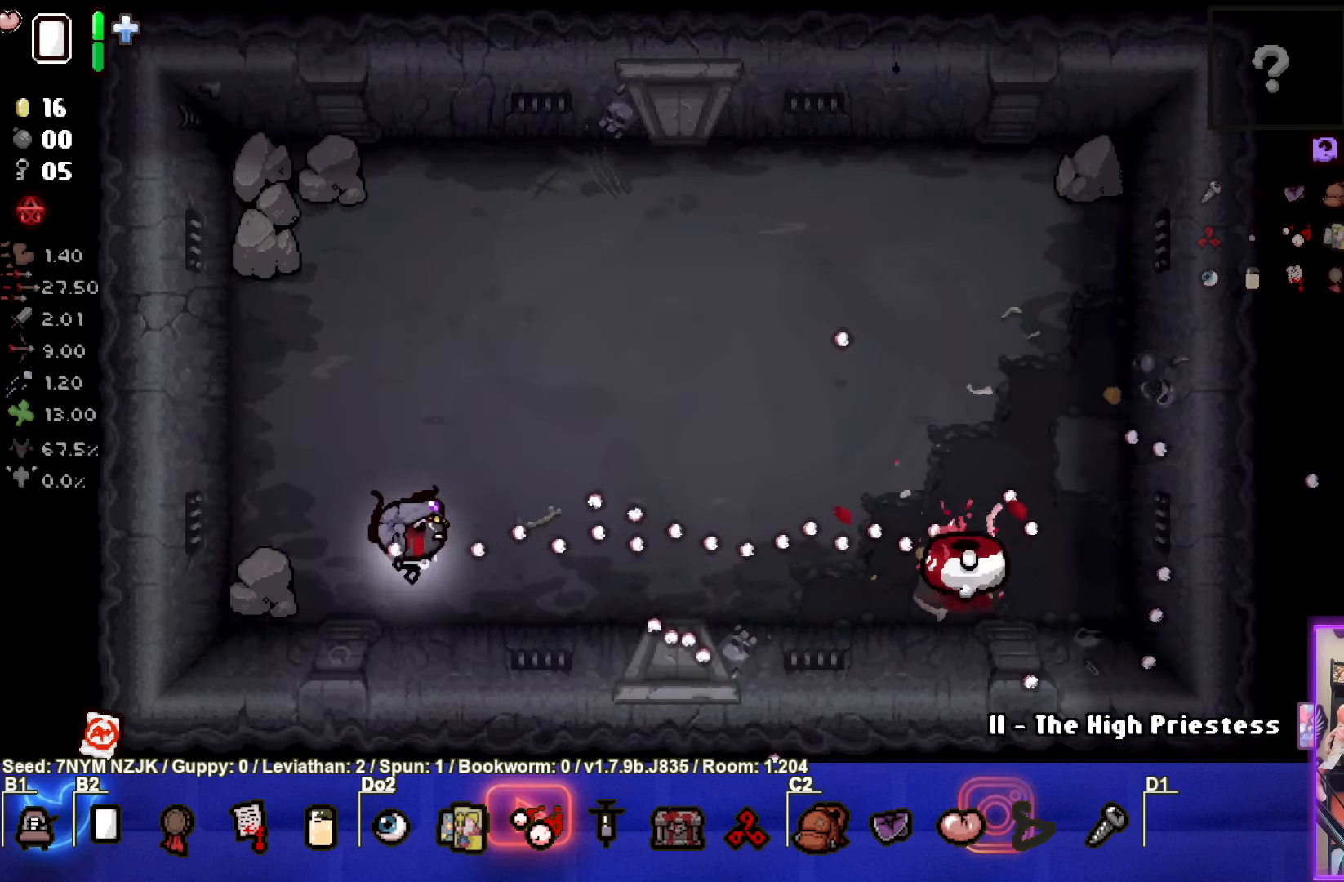
{"buttons": ["CIRCLE"], "left_stick": "left", "events": []}
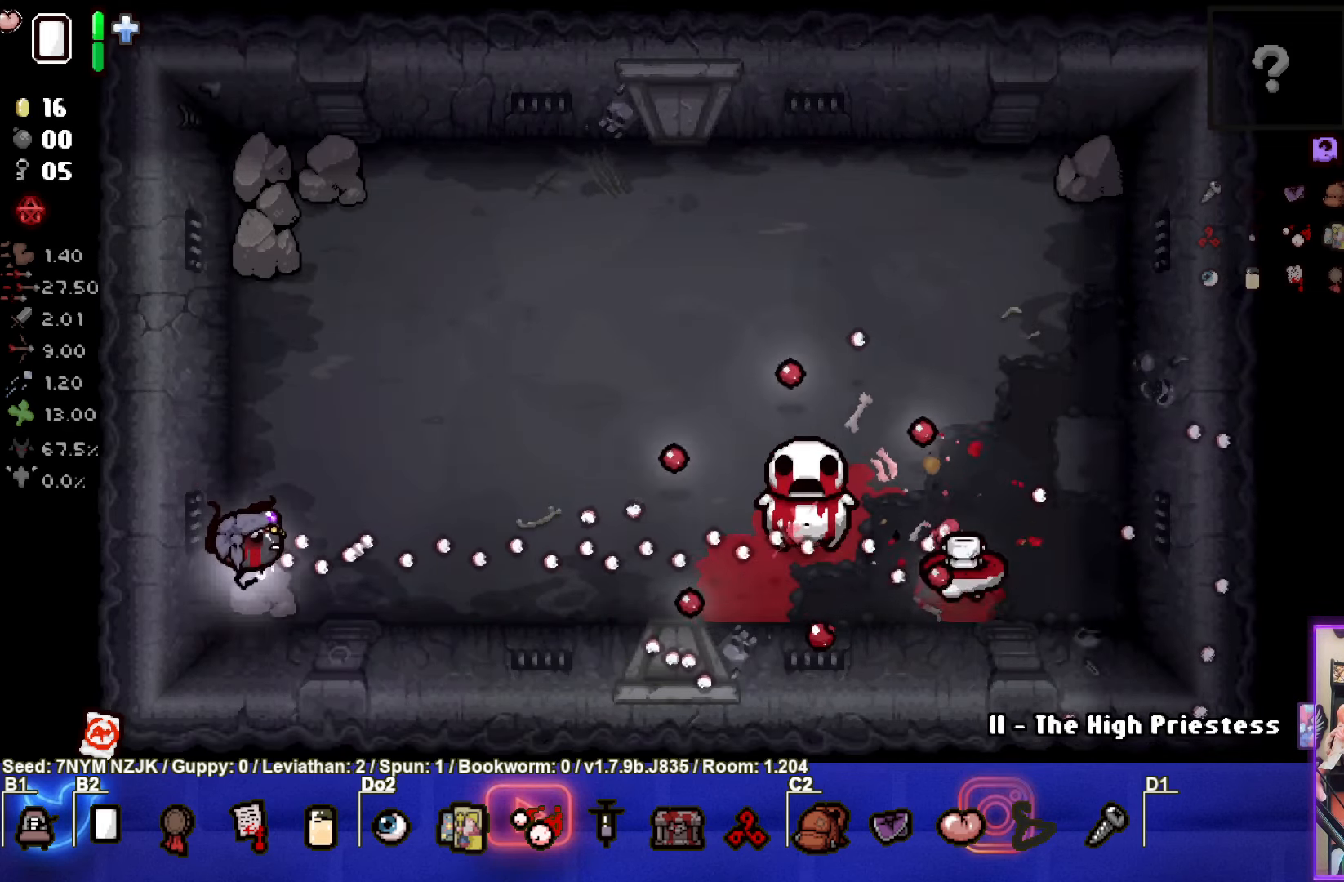
{"buttons": ["CIRCLE"], "left_stick": "center", "events": [[316, "left_stick", "center"]]}
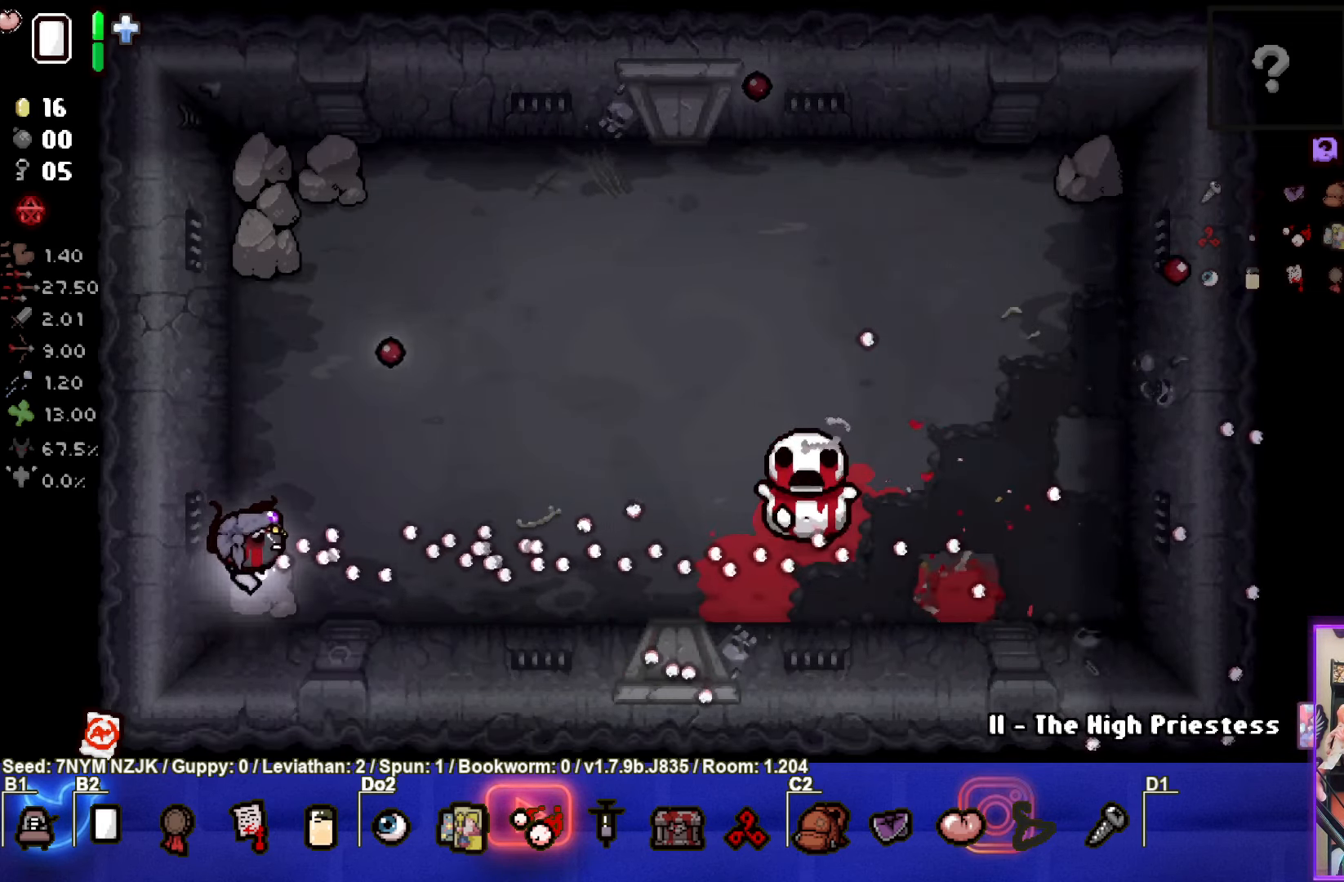
{"buttons": ["CIRCLE"], "left_stick": "up-right", "events": [[383, "left_stick", "up-right"]]}
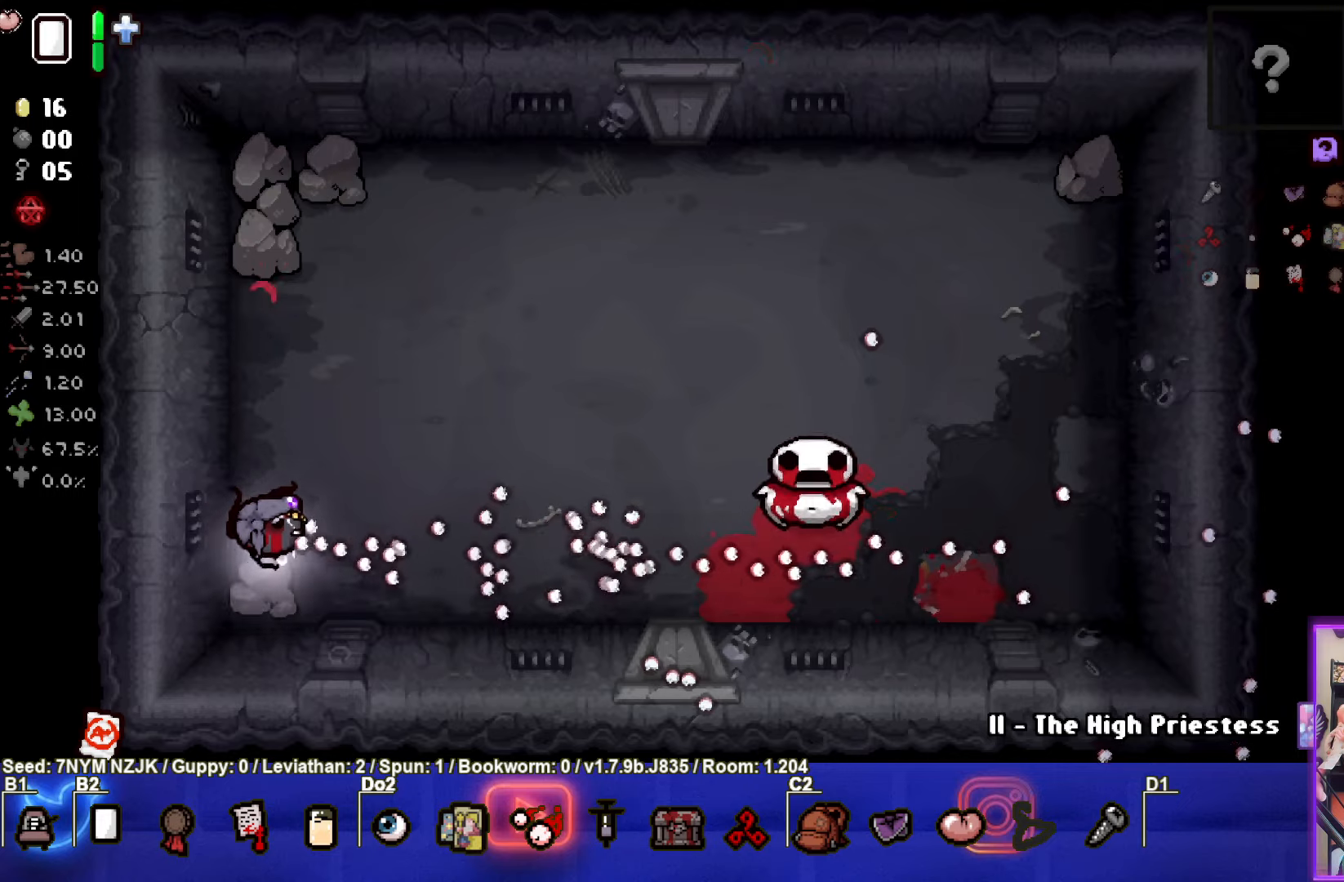
{"buttons": ["CIRCLE"], "left_stick": "right", "events": [[50, "left_stick", "right"]]}
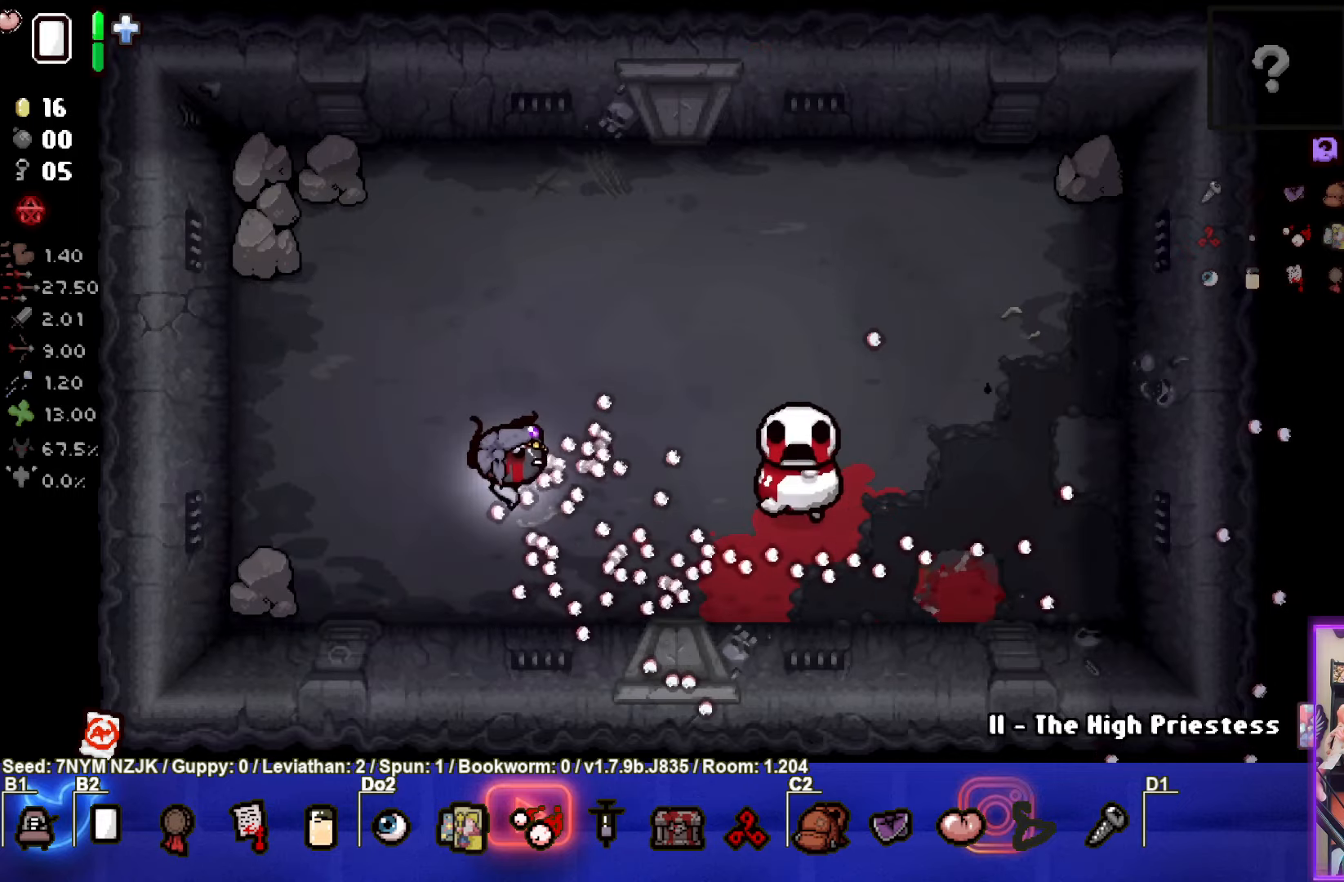
{"buttons": ["CIRCLE"], "left_stick": "left", "events": [[200, "left_stick", "left"]]}
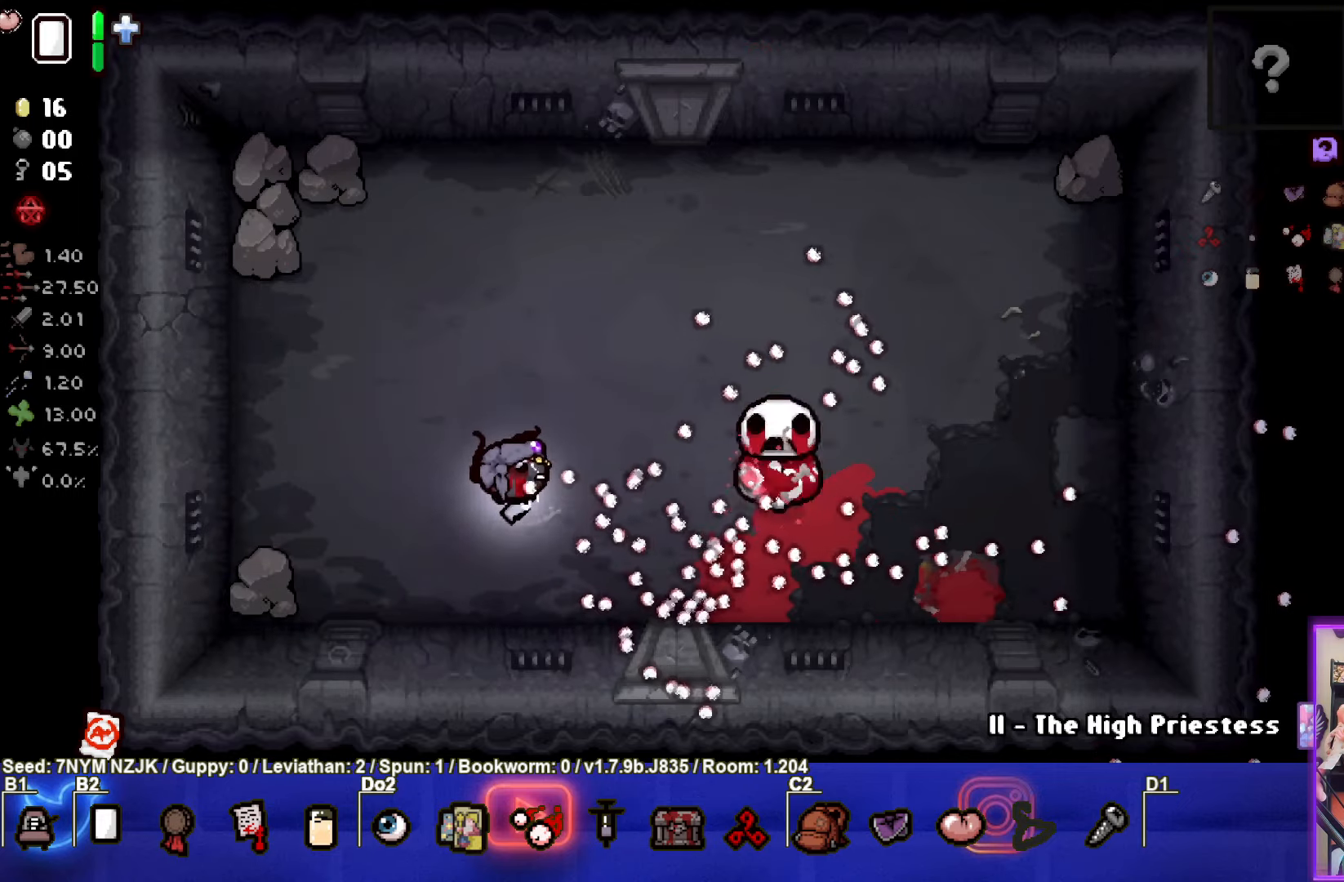
{"buttons": [], "left_stick": "up", "events": [[167, "left_stick", "center"], [317, "left_stick", "up"], [467, "CIRCLE", "up"]]}
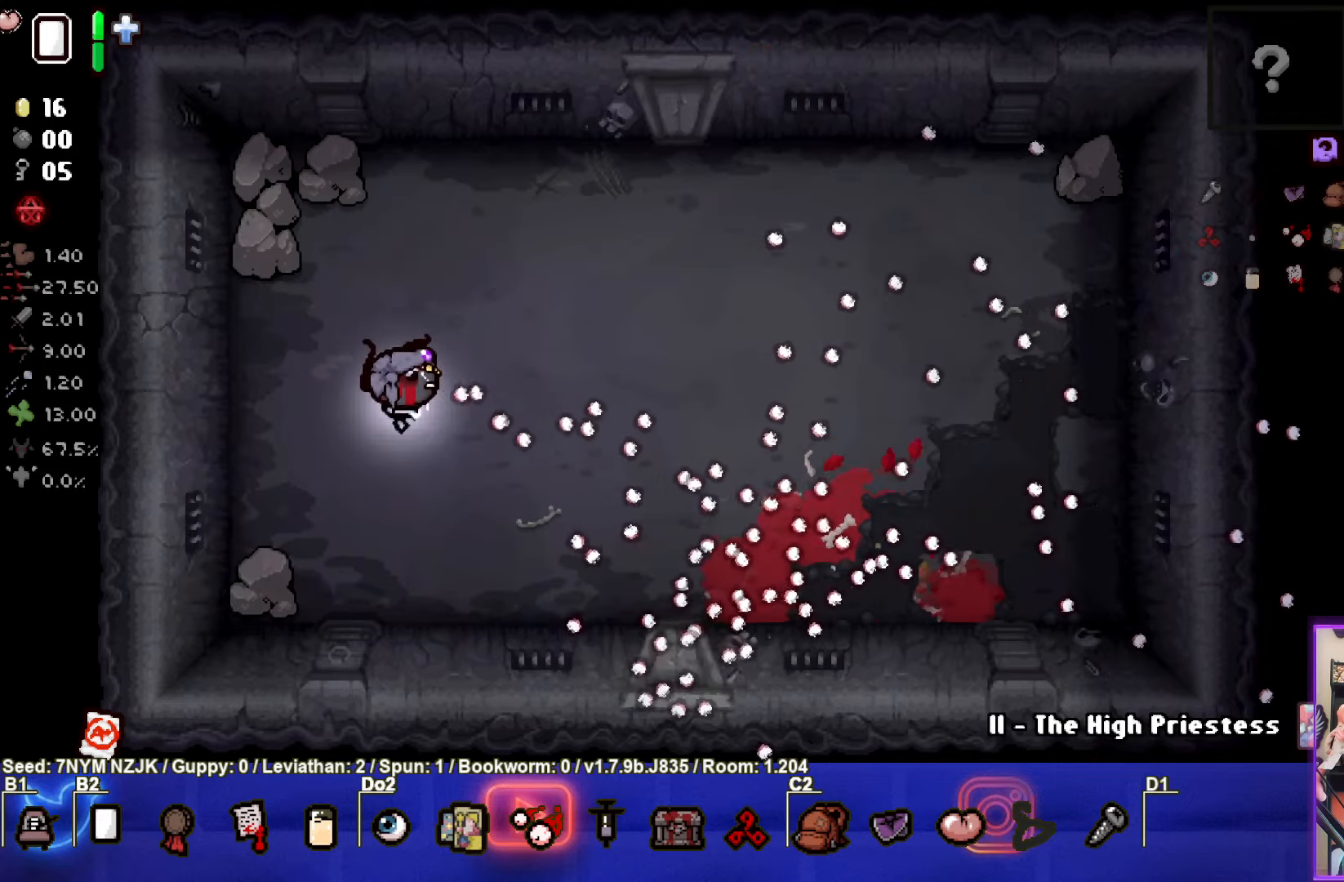
{"buttons": [], "left_stick": "down-right", "events": [[117, "left_stick", "up-right"], [367, "left_stick", "down-right"]]}
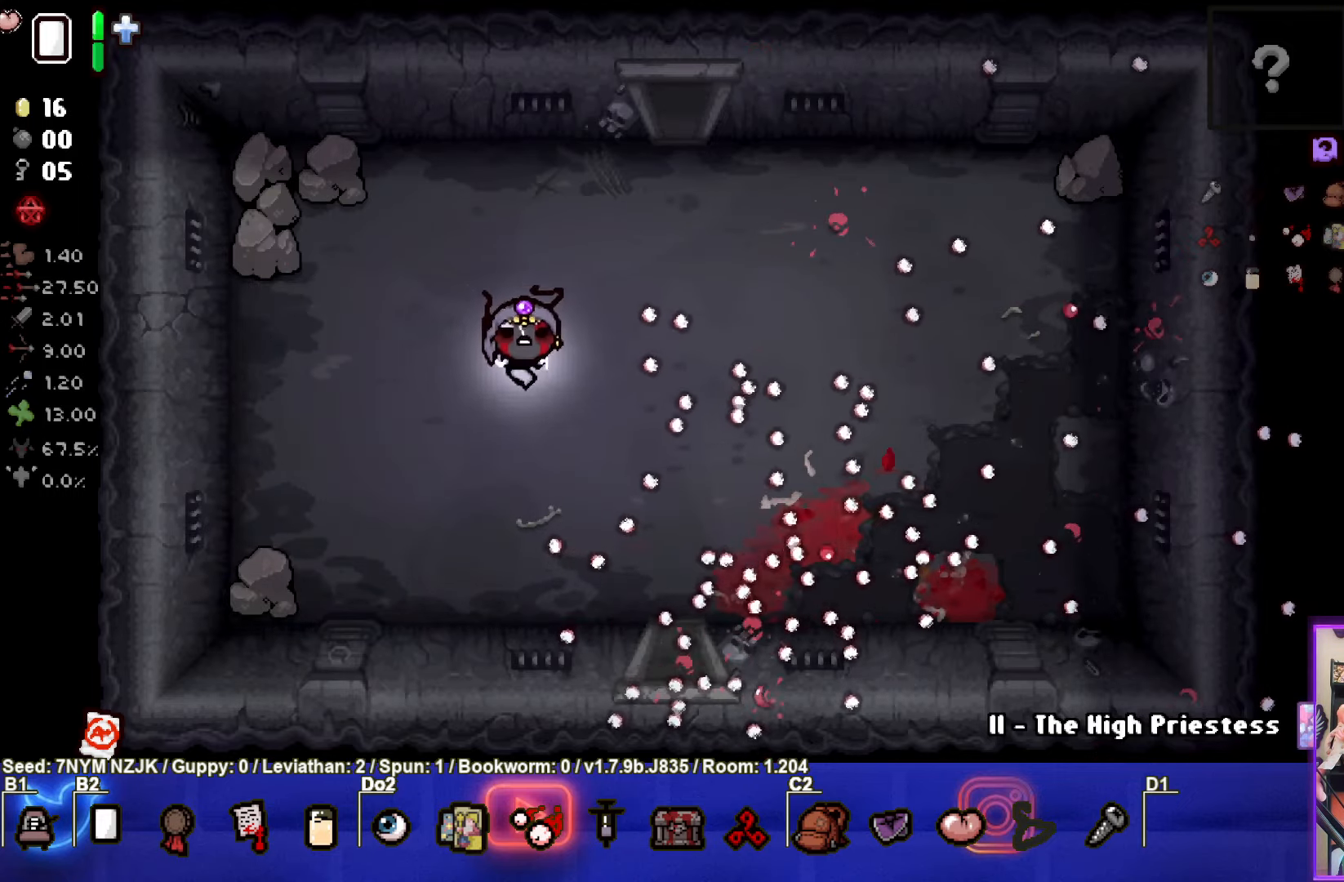
{"buttons": [], "left_stick": "down-right", "events": []}
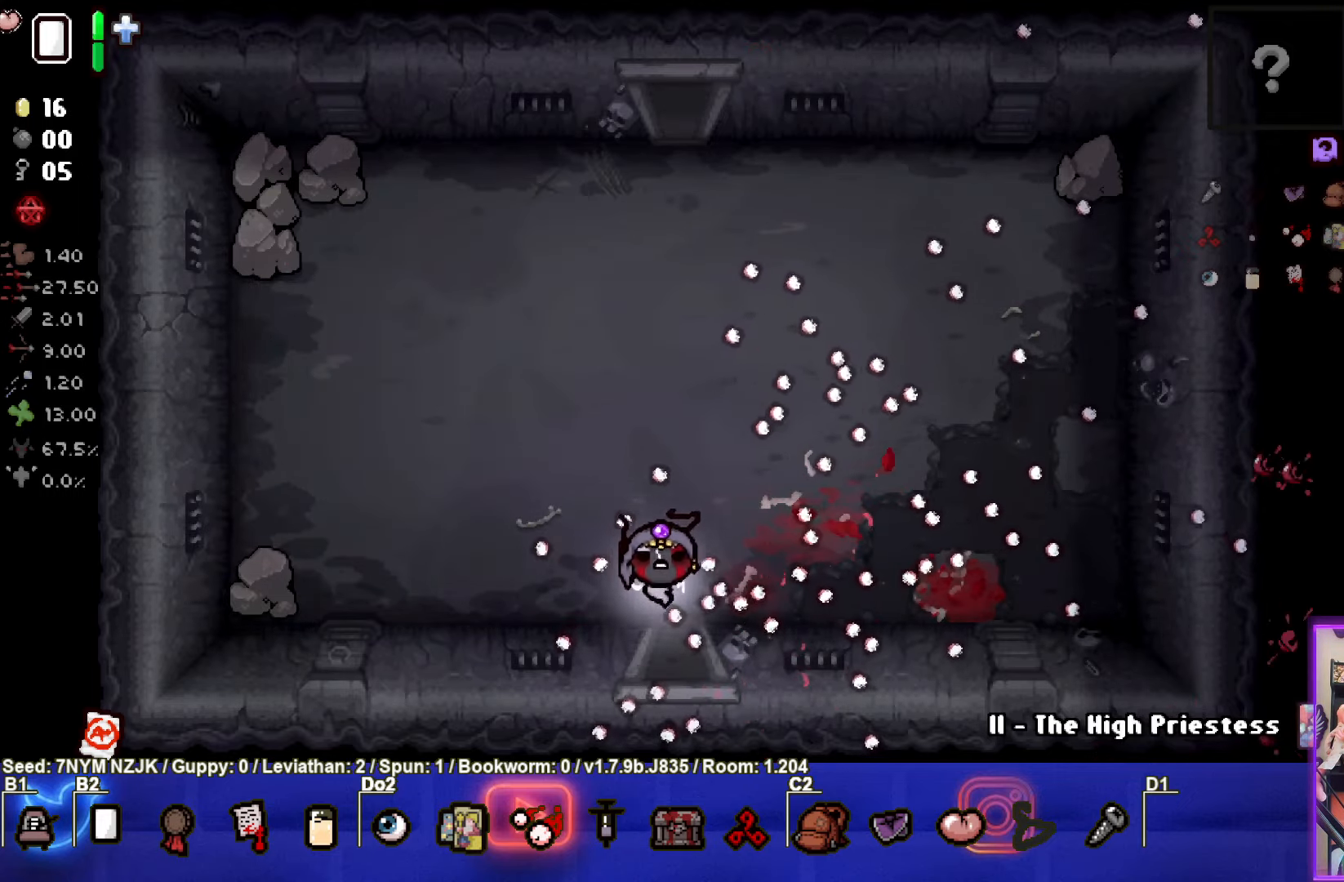
{"buttons": [], "left_stick": "center", "events": [[133, "left_stick", "center"]]}
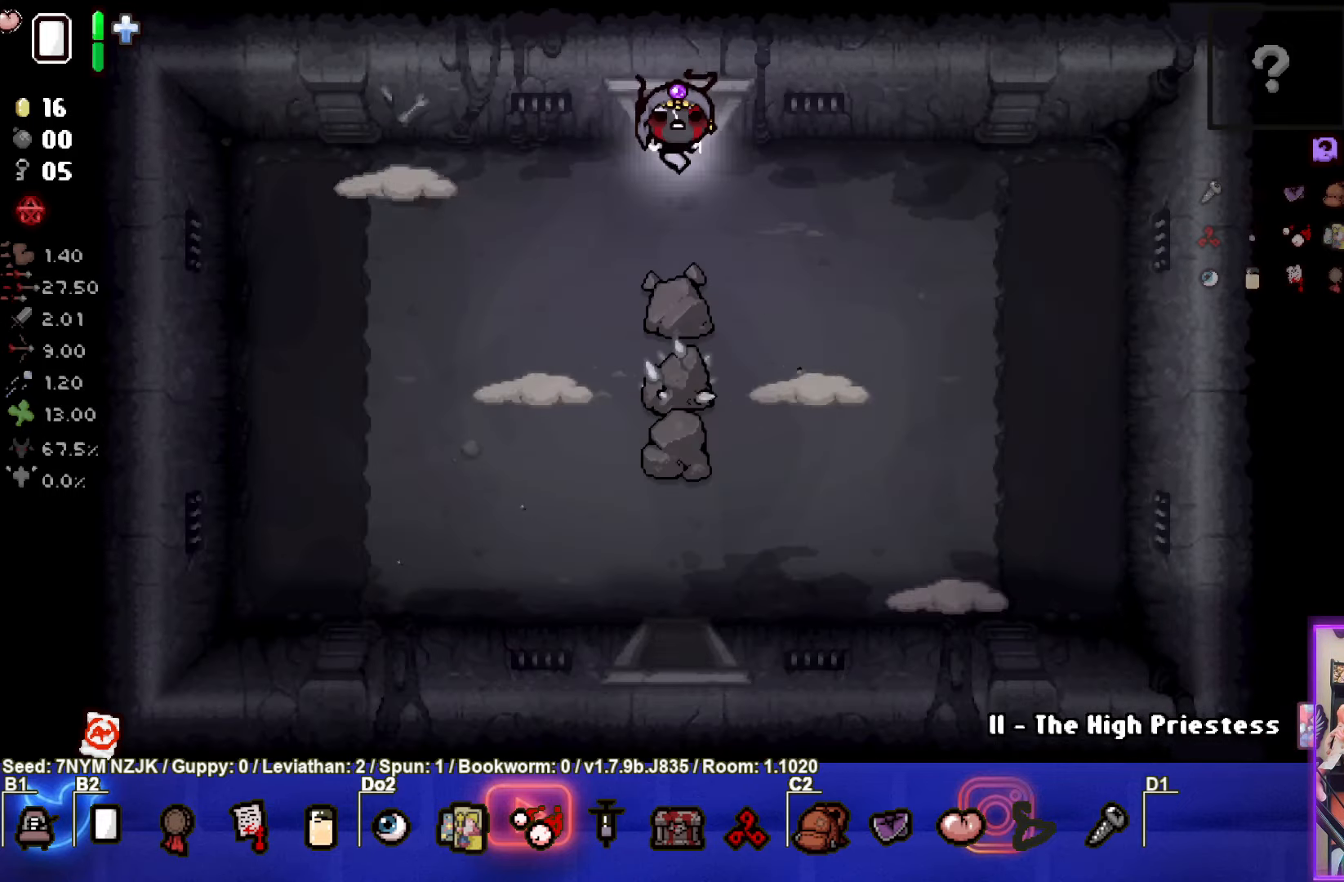
{"buttons": [], "left_stick": "left", "events": [[250, "left_stick", "left"]]}
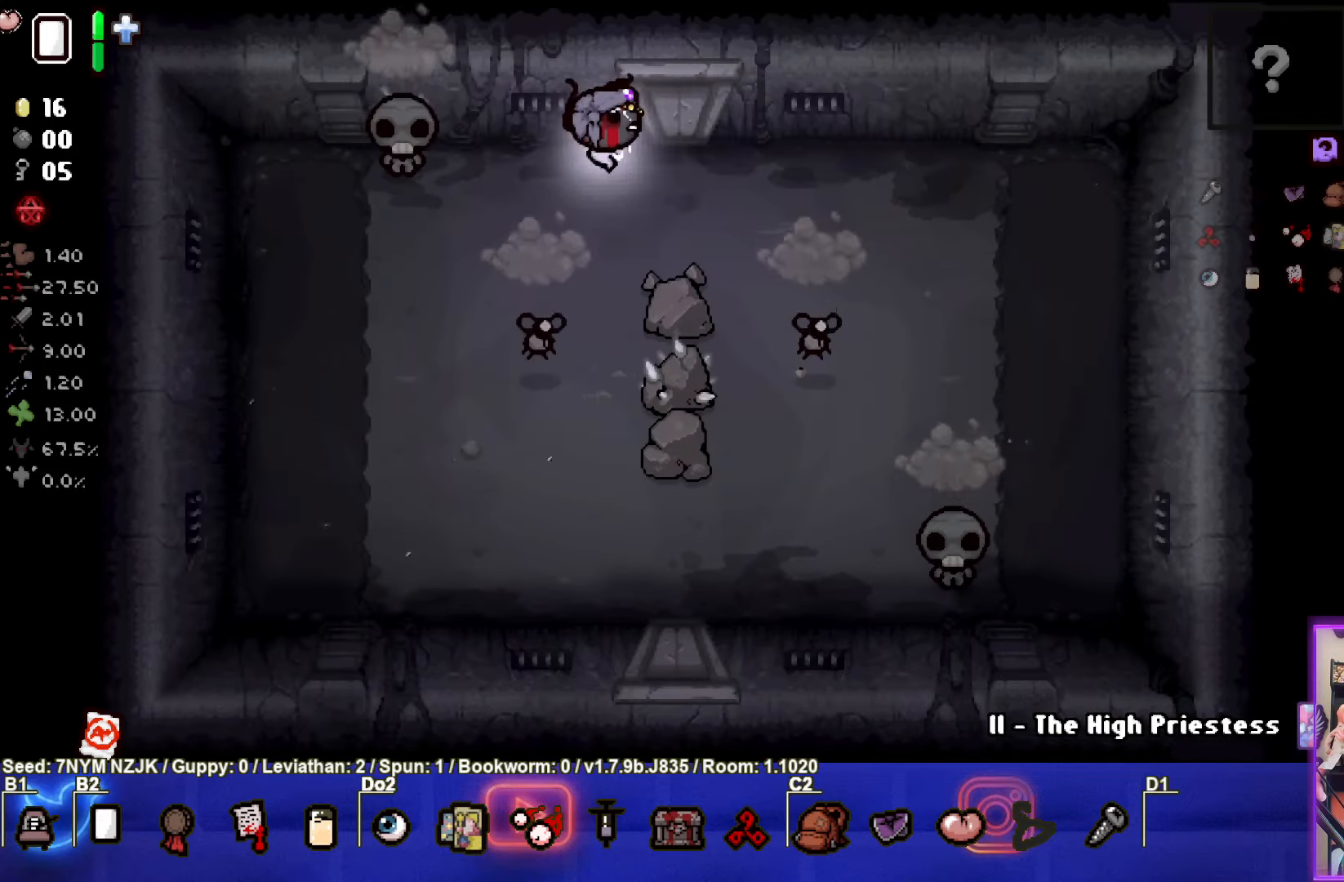
{"buttons": ["SQUARE"], "left_stick": "up-right", "events": [[17, "left_stick", "up-right"], [367, "SQUARE", "down"]]}
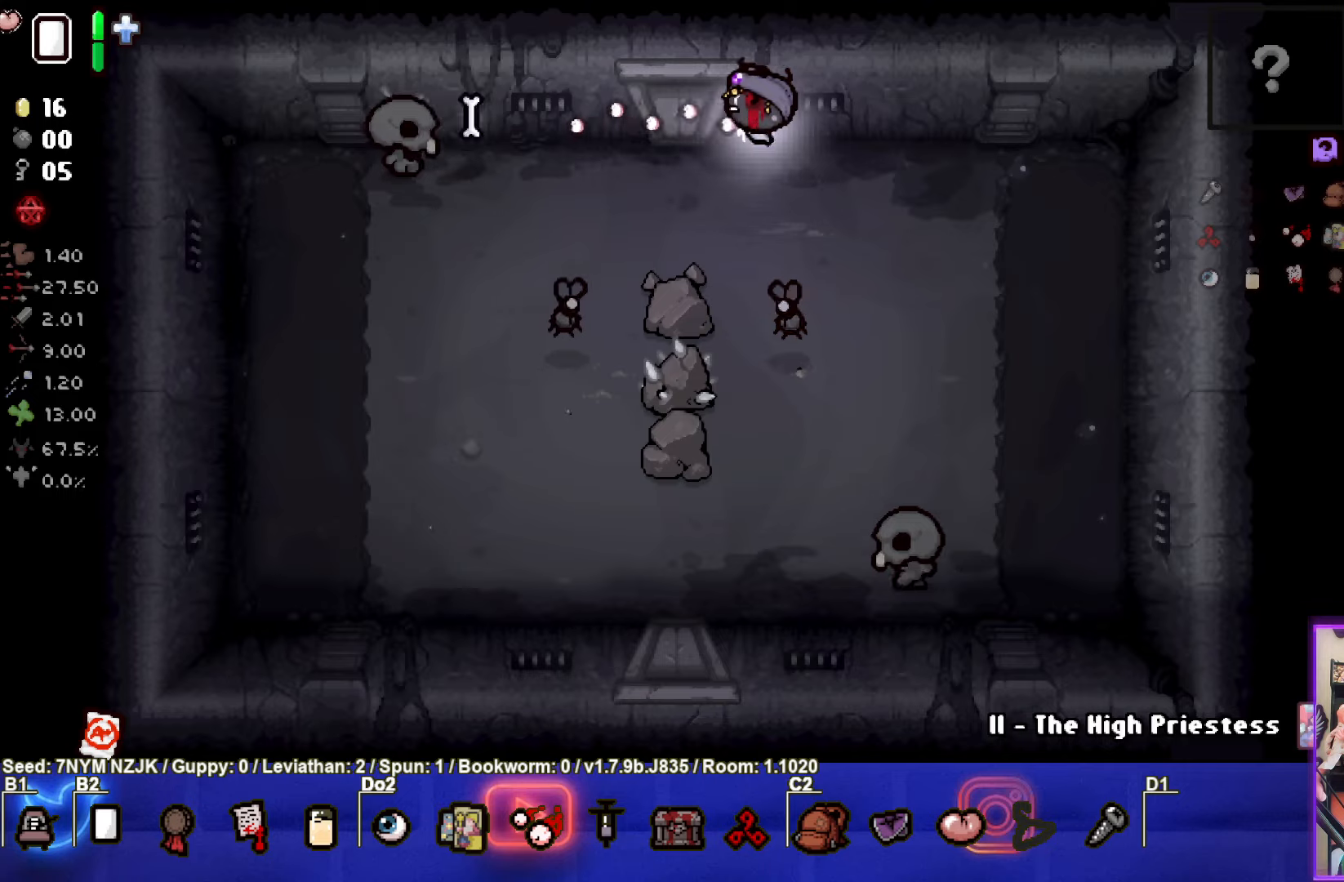
{"buttons": ["SQUARE"], "left_stick": "down-right", "events": [[150, "left_stick", "down-right"]]}